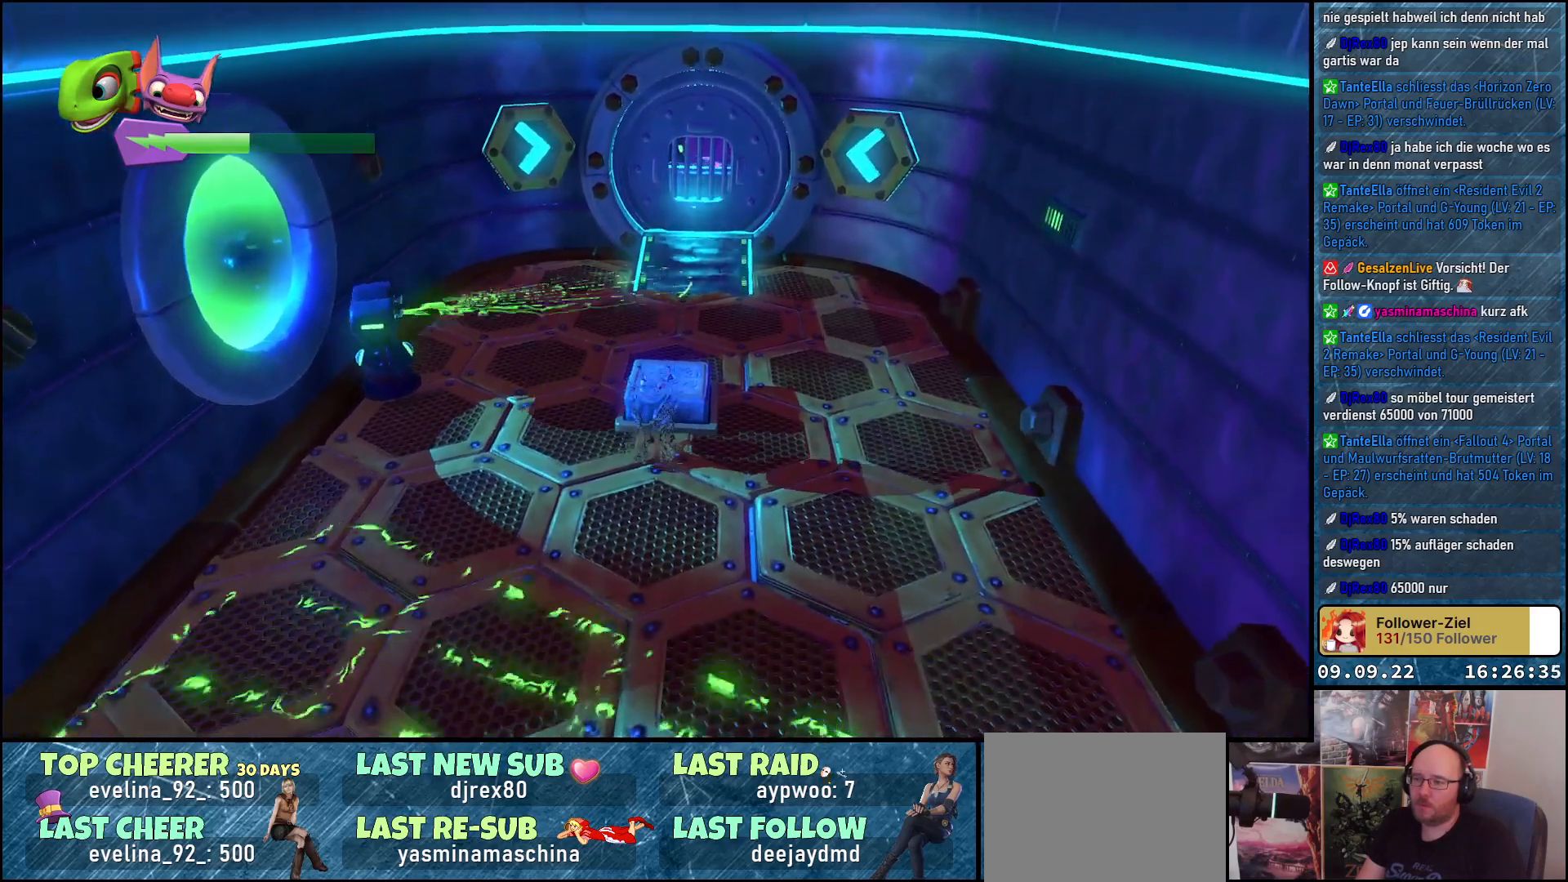
Gameplay with a controller (Xbox layout); each line is a JSON object with the inputs held at the frame after it. "events" lists button and stick changes between this image and that frame as [ms after this image, input, new state], when the widget could be followed in between. Not read: R3.
{"buttons": [], "left_stick": "center", "right_stick": "center", "events": [[50, "left_stick", "up"], [250, "A", "down"], [317, "A", "up"], [500, "left_stick", "center"]]}
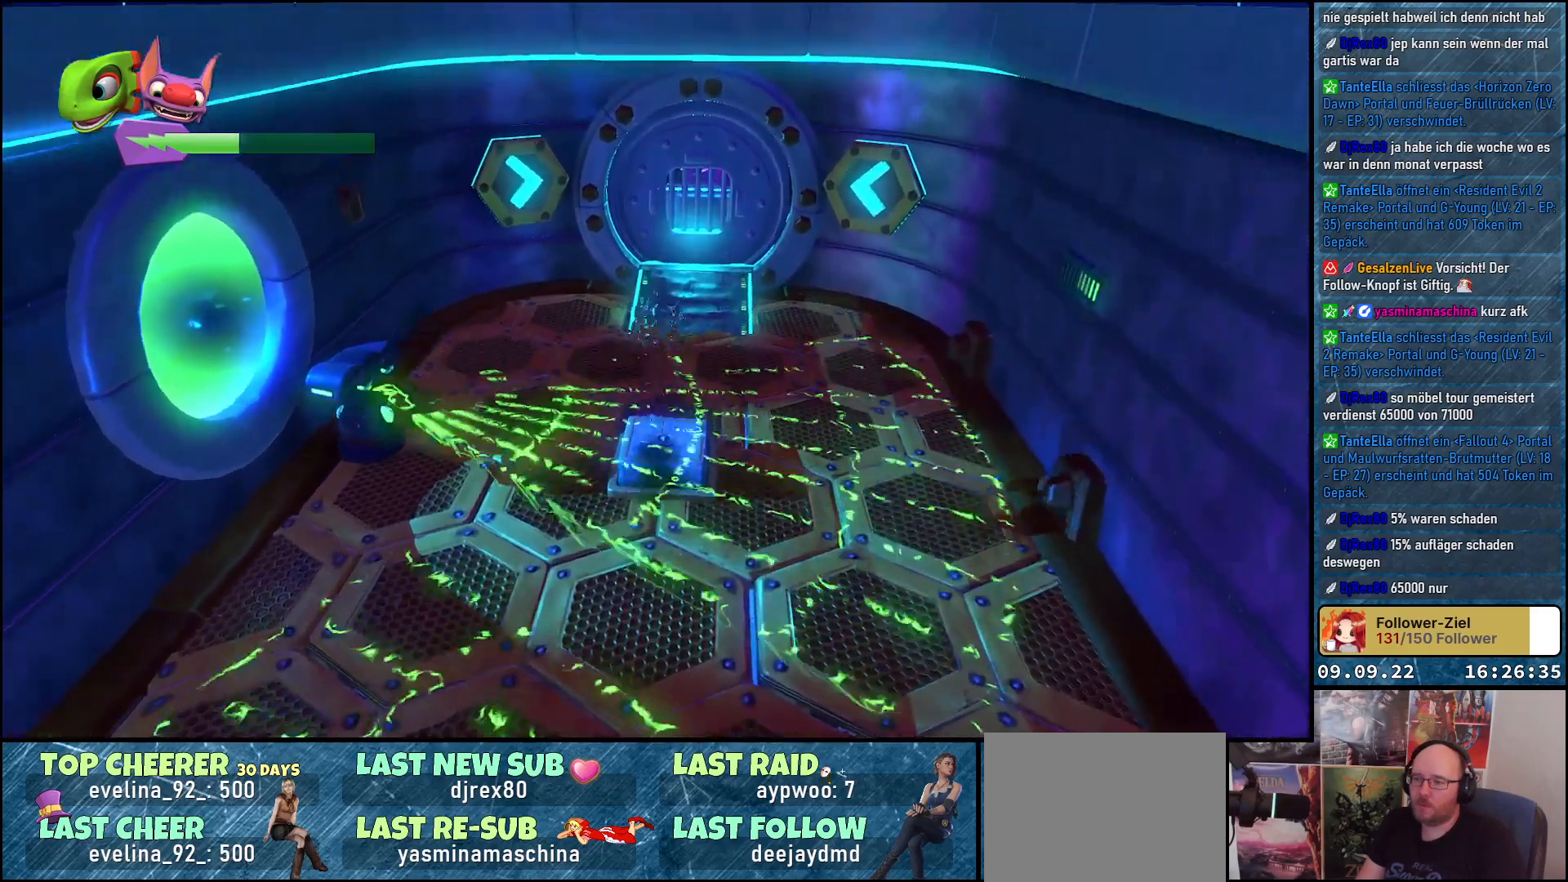
{"buttons": [], "left_stick": "center", "right_stick": "center", "events": []}
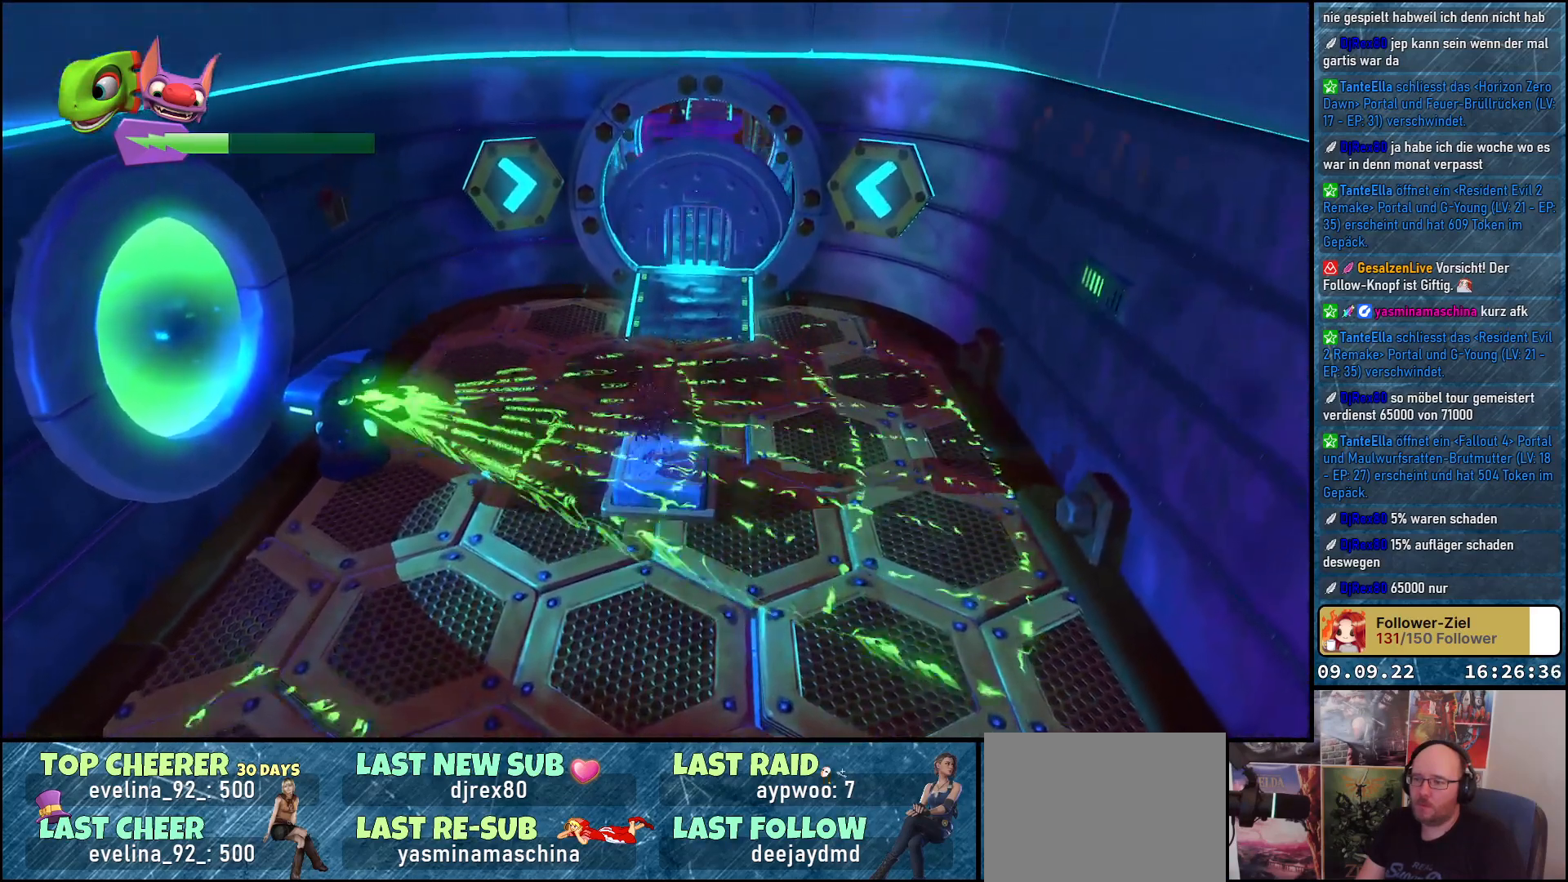
{"buttons": [], "left_stick": "center", "right_stick": "center", "events": []}
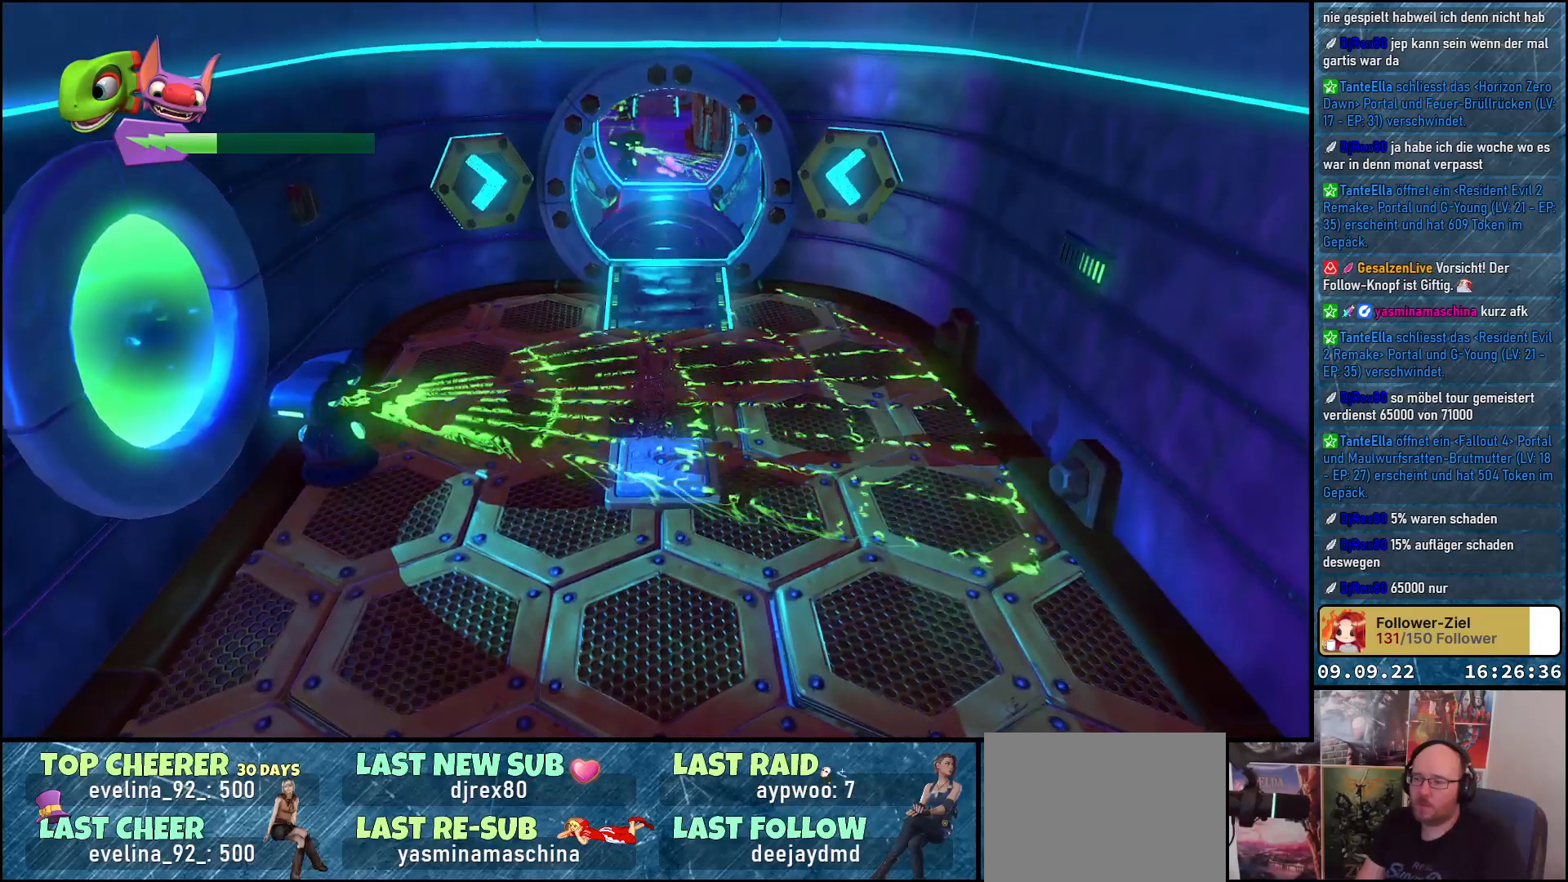
{"buttons": [], "left_stick": "center", "right_stick": "center", "events": []}
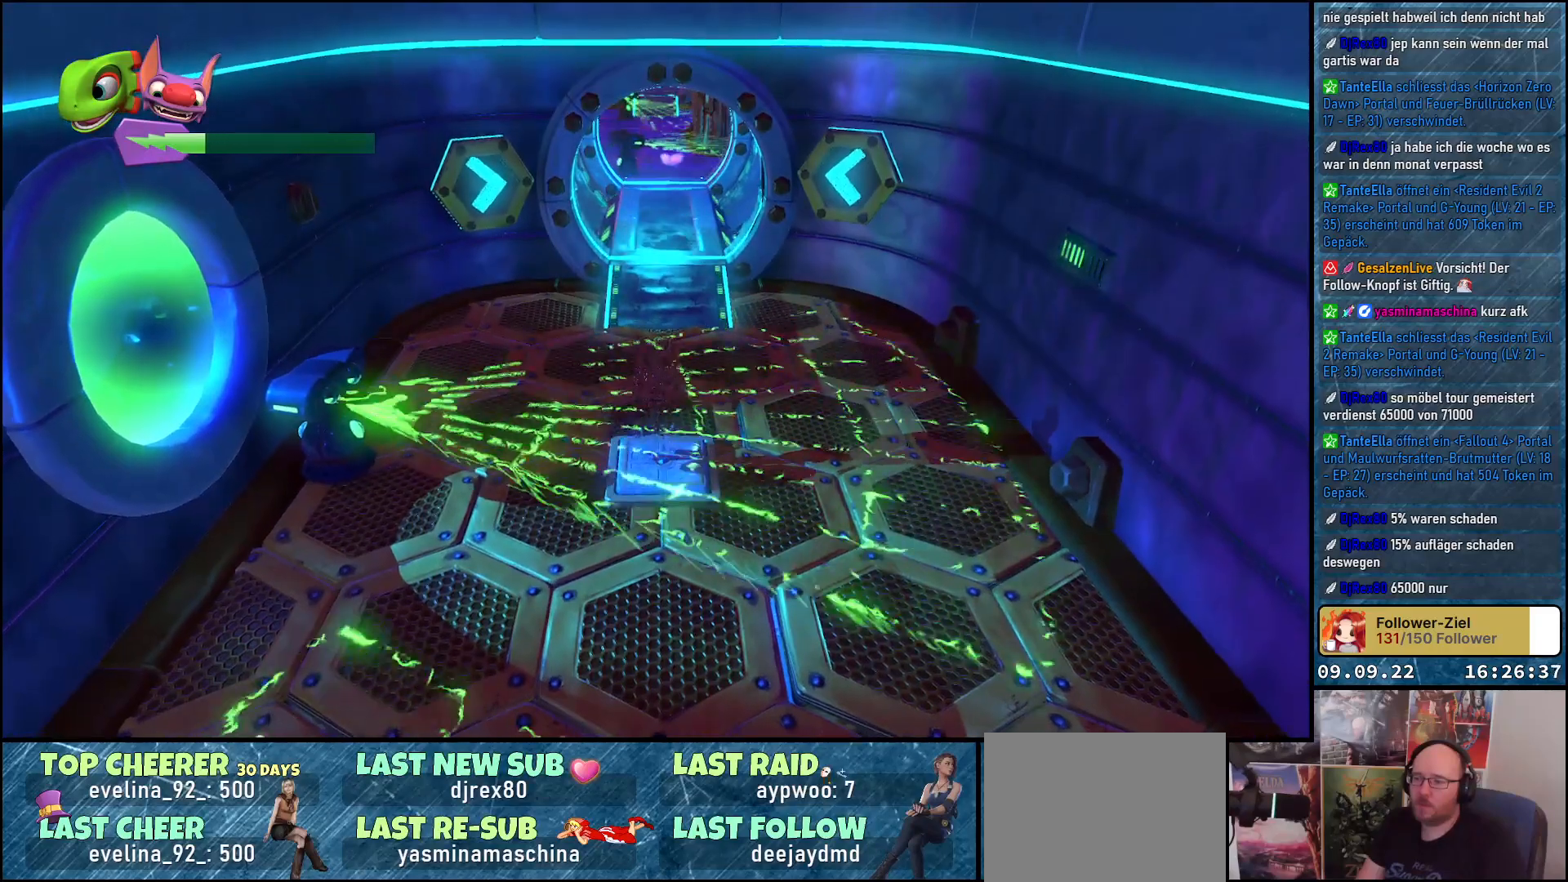
{"buttons": [], "left_stick": "center", "right_stick": "center", "events": []}
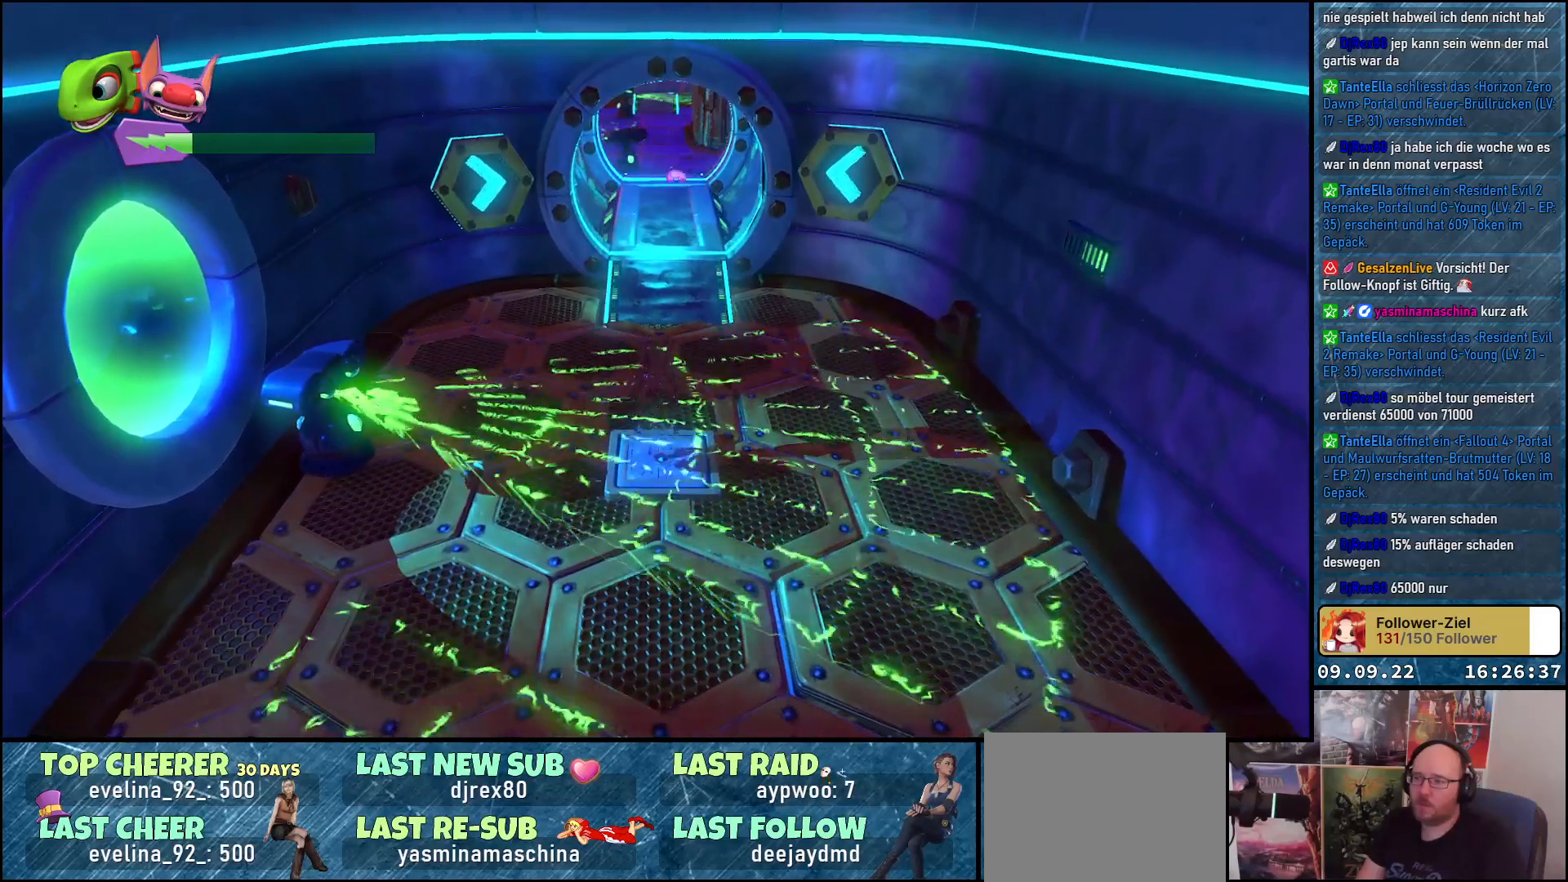
{"buttons": [], "left_stick": "center", "right_stick": "center", "events": []}
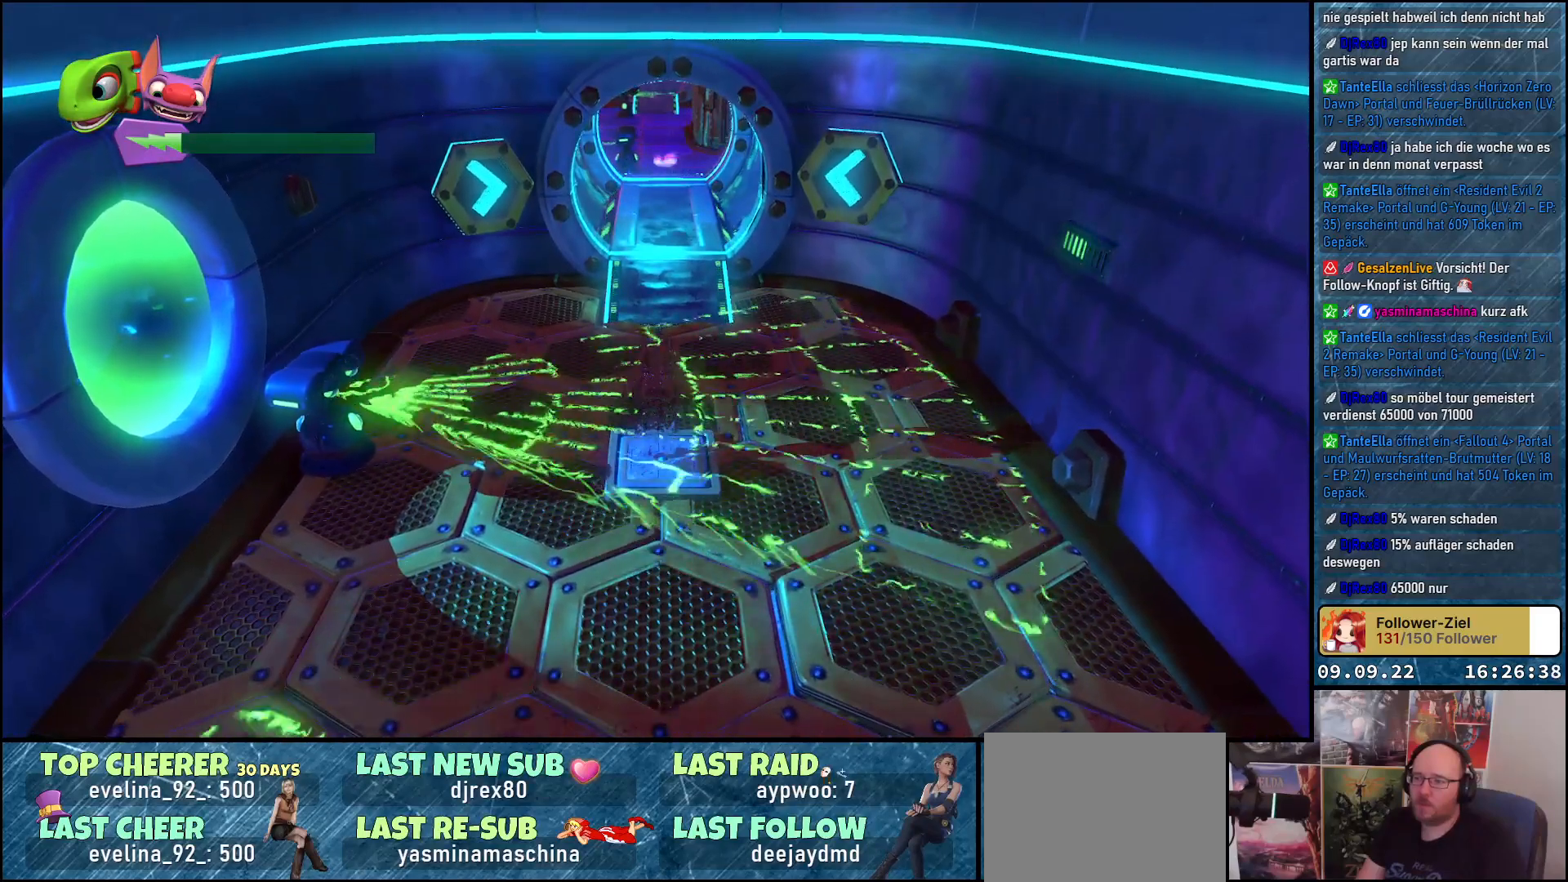
{"buttons": ["R2"], "left_stick": "center", "right_stick": "center", "events": [[483, "R2", "down"]]}
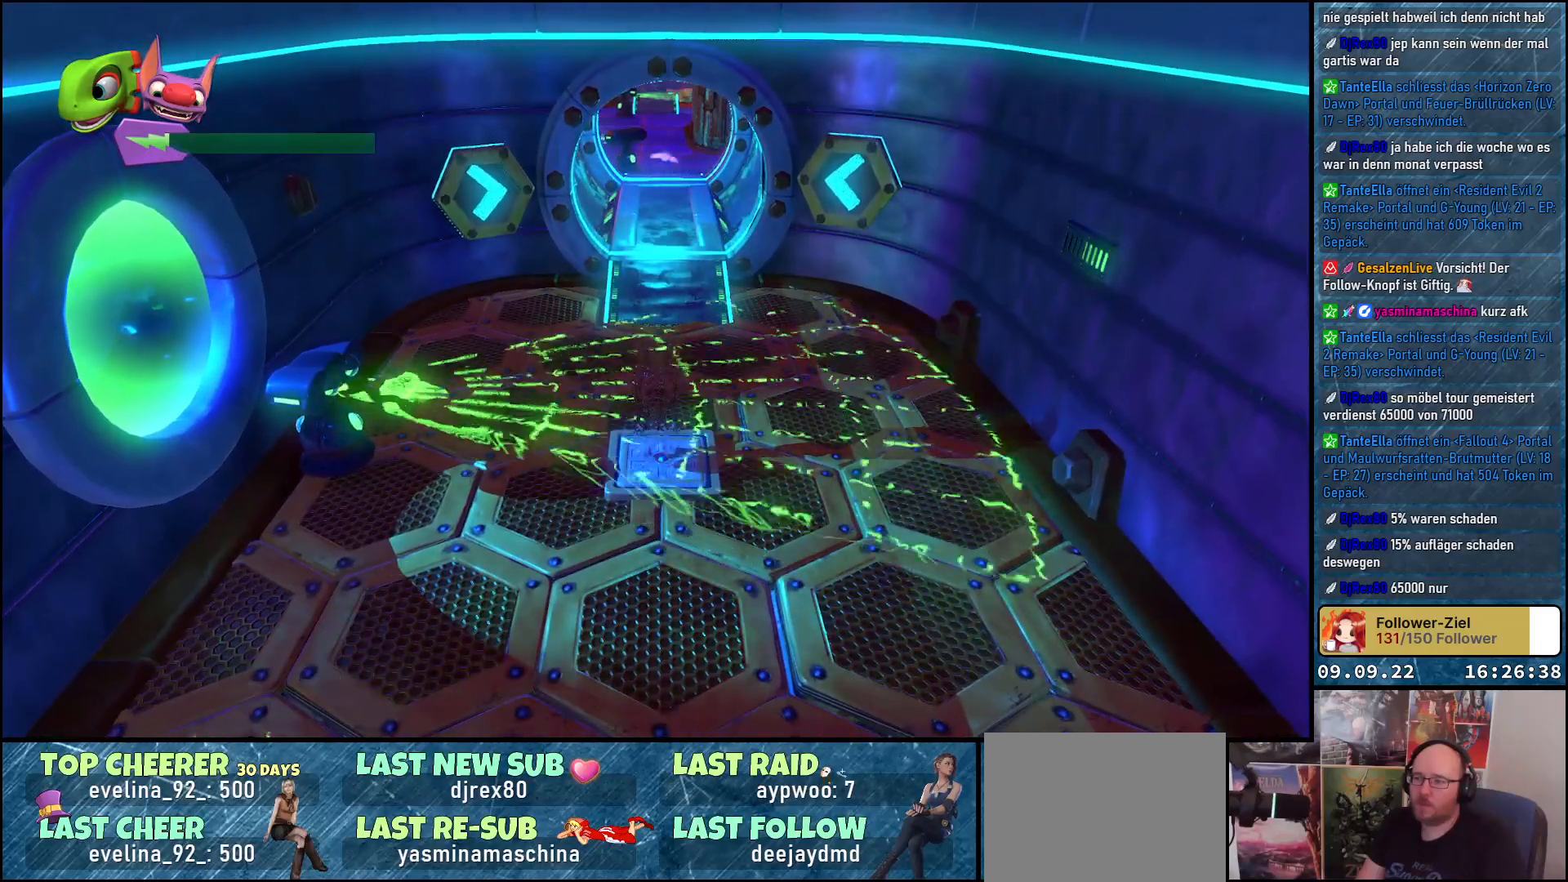
{"buttons": ["R2"], "left_stick": "center", "right_stick": "center", "events": []}
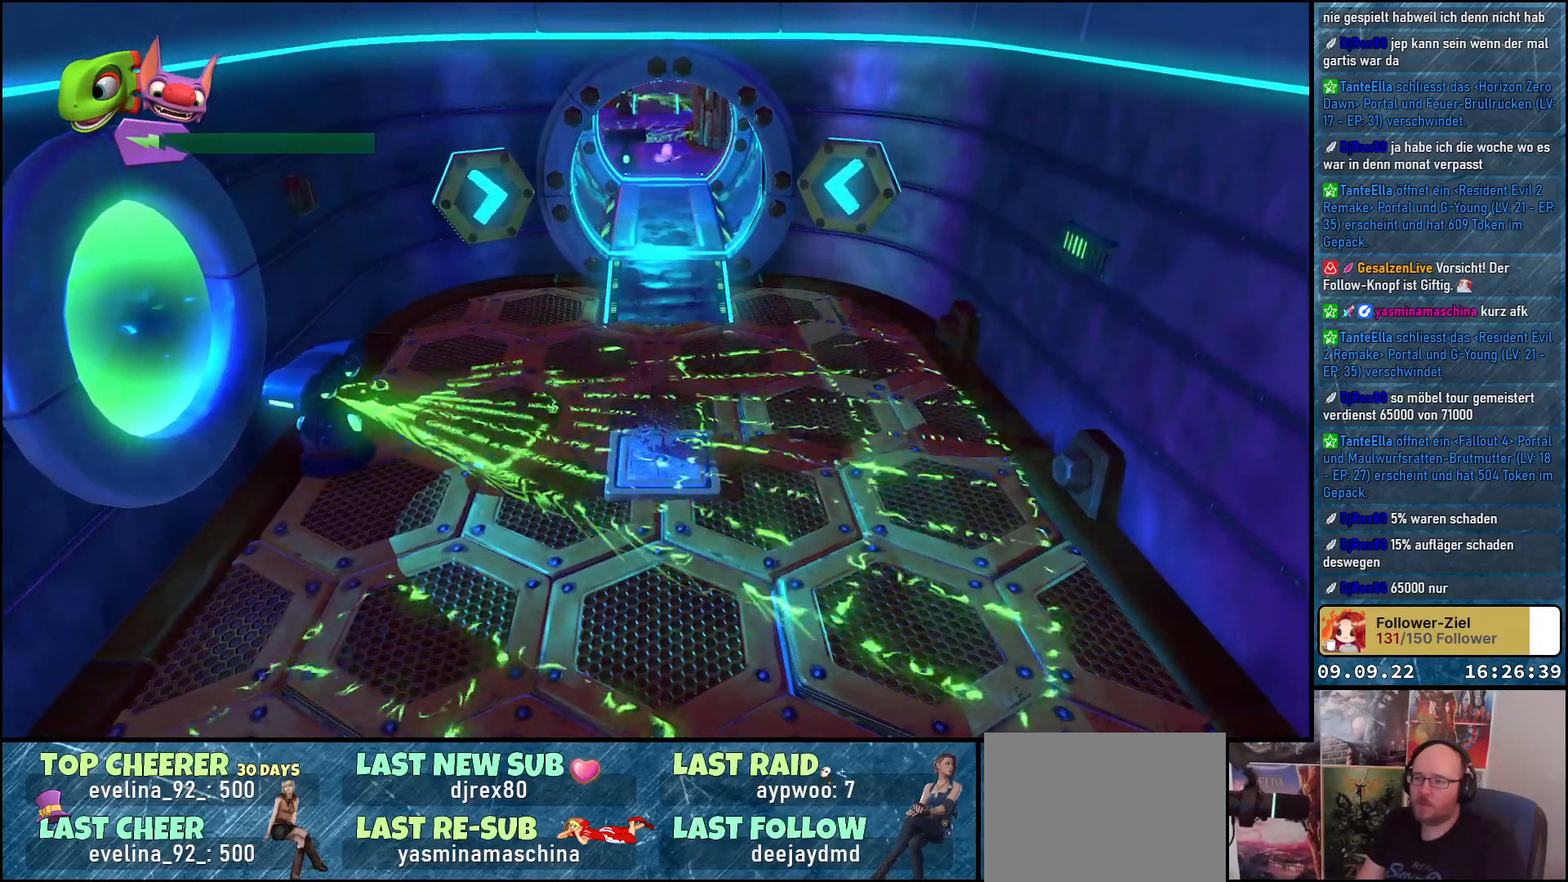
{"buttons": ["X", "R2"], "left_stick": "center", "right_stick": "center", "events": [[367, "X", "down"]]}
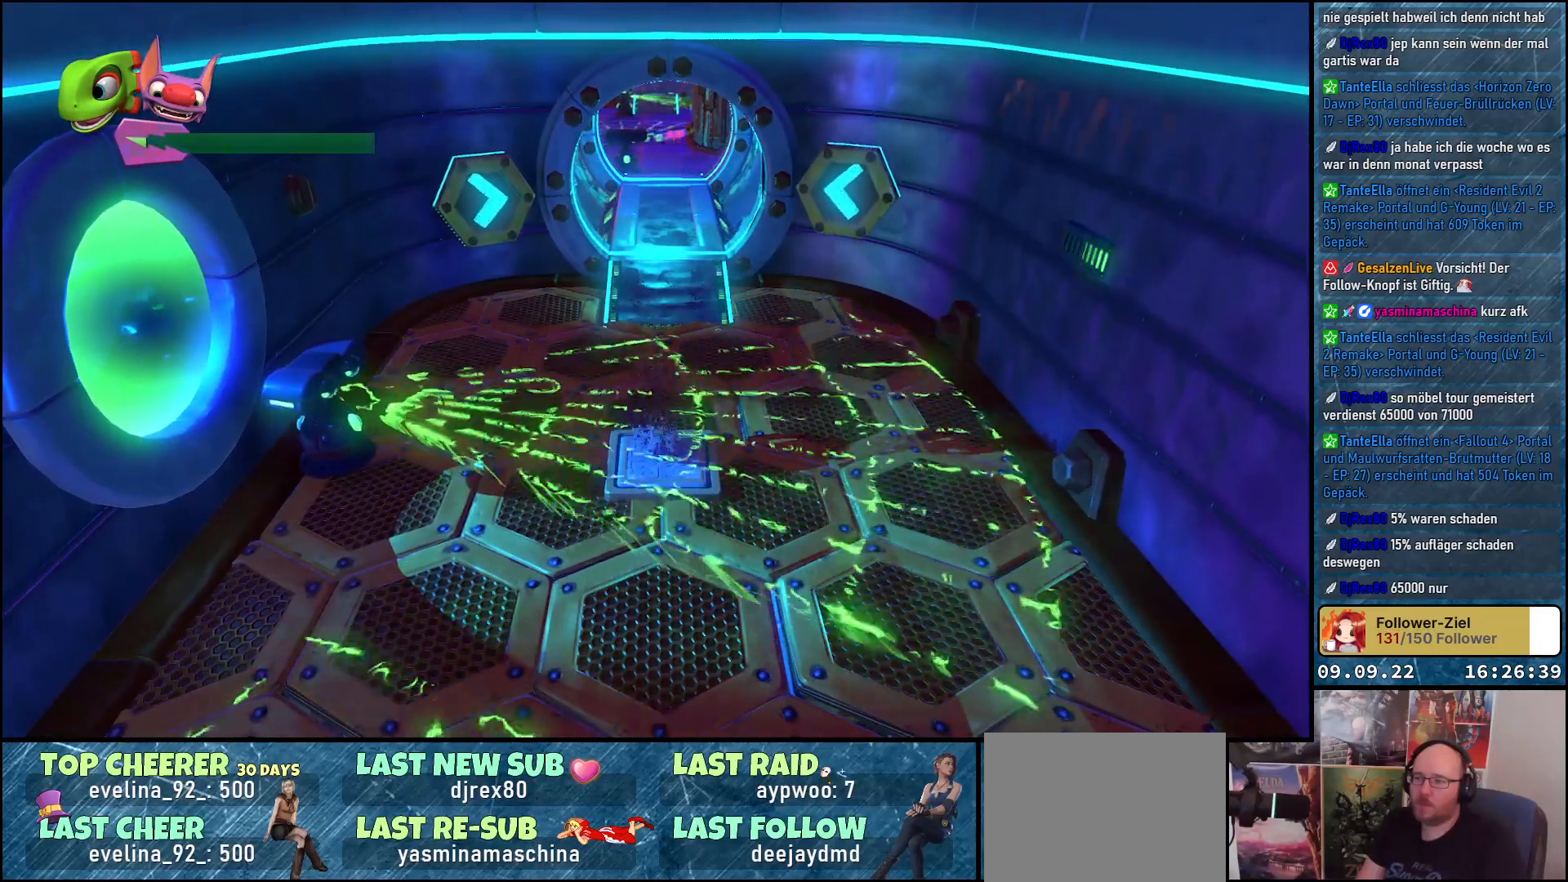
{"buttons": ["X", "R2"], "left_stick": "center", "right_stick": "center", "events": []}
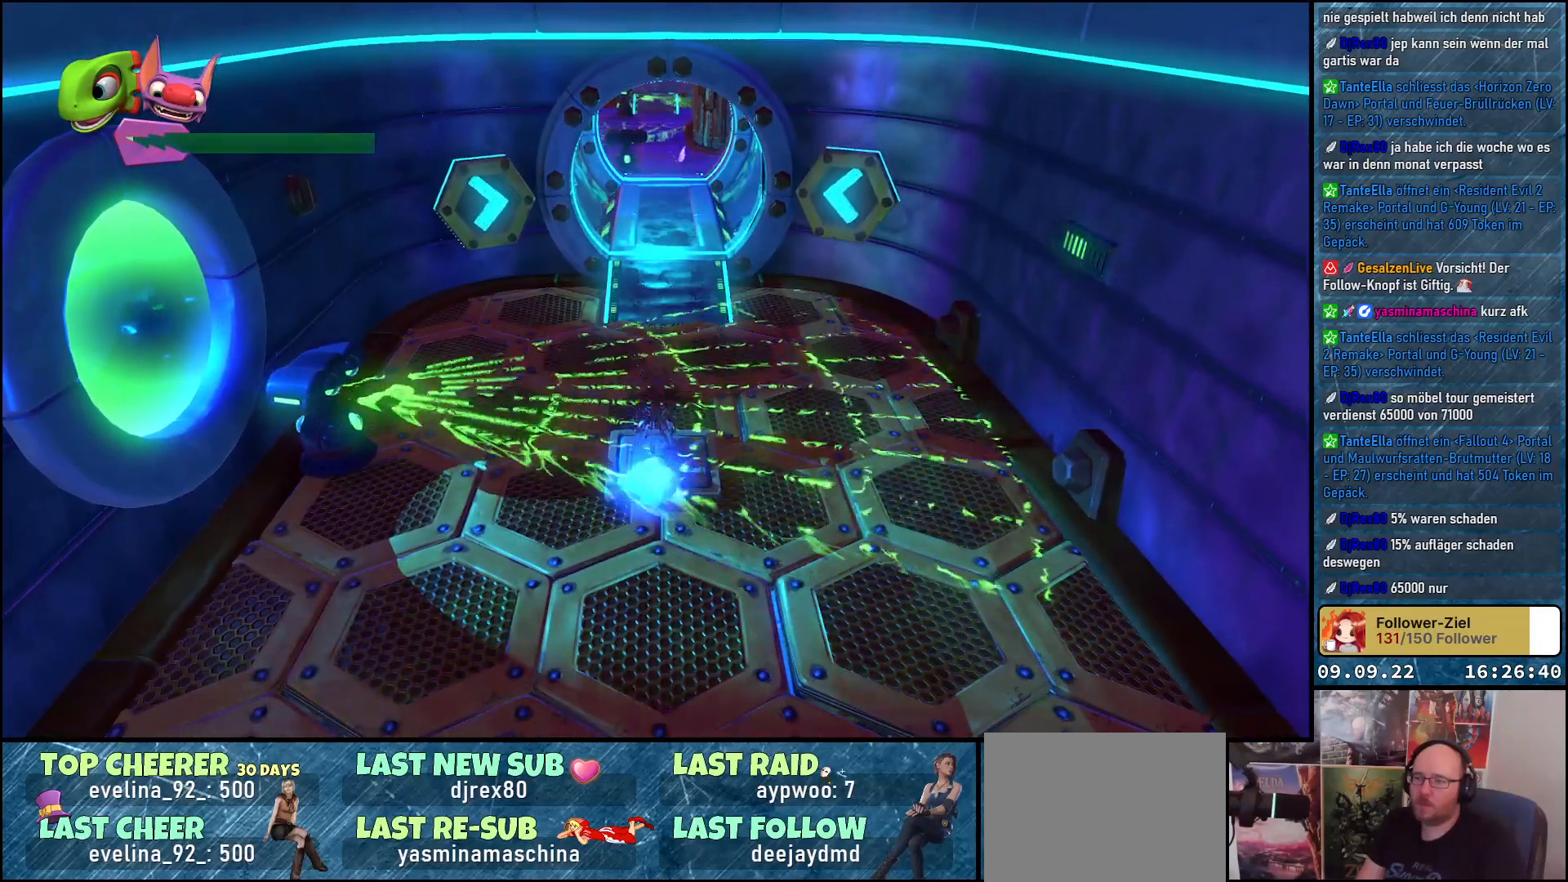
{"buttons": ["X", "R2"], "left_stick": "up", "right_stick": "center", "events": [[67, "left_stick", "up"]]}
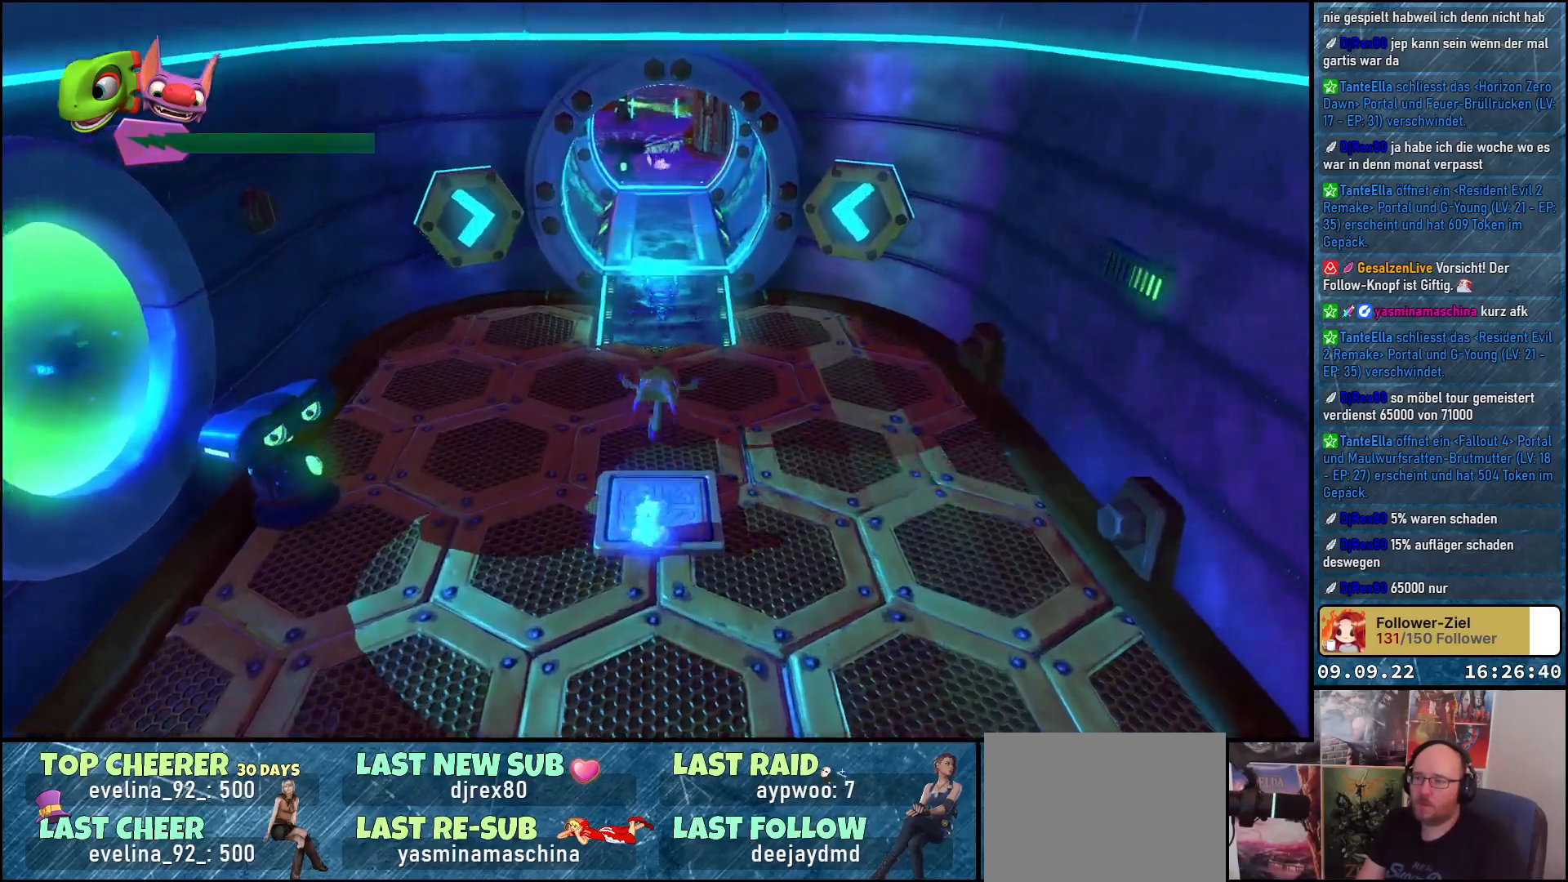
{"buttons": ["X", "R2"], "left_stick": "up", "right_stick": "center", "events": []}
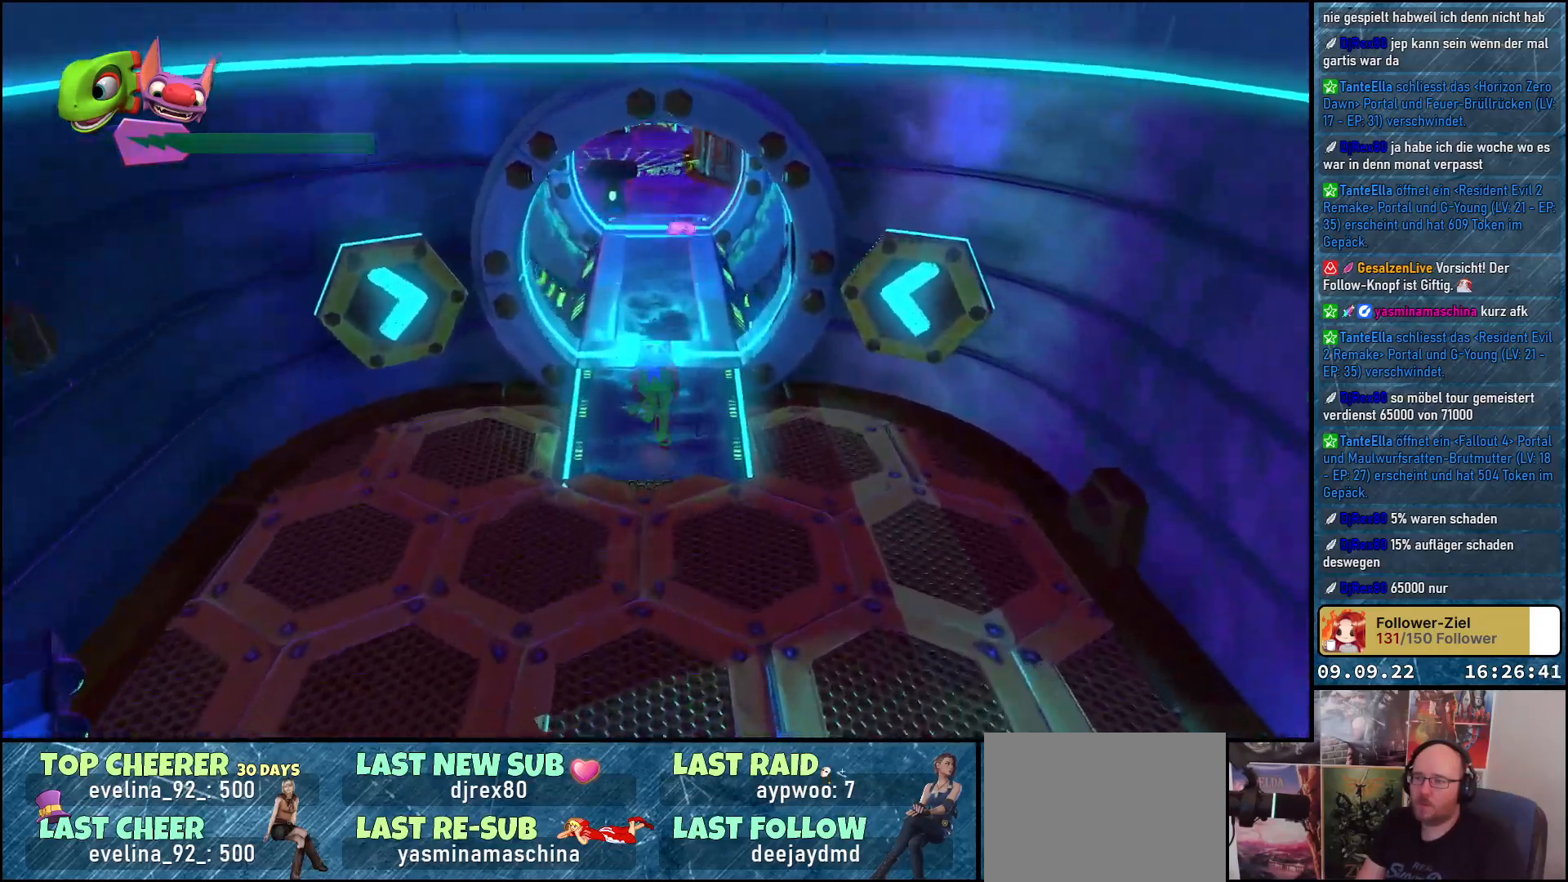
{"buttons": [], "left_stick": "up", "right_stick": "center", "events": [[250, "X", "up"], [350, "R2", "up"]]}
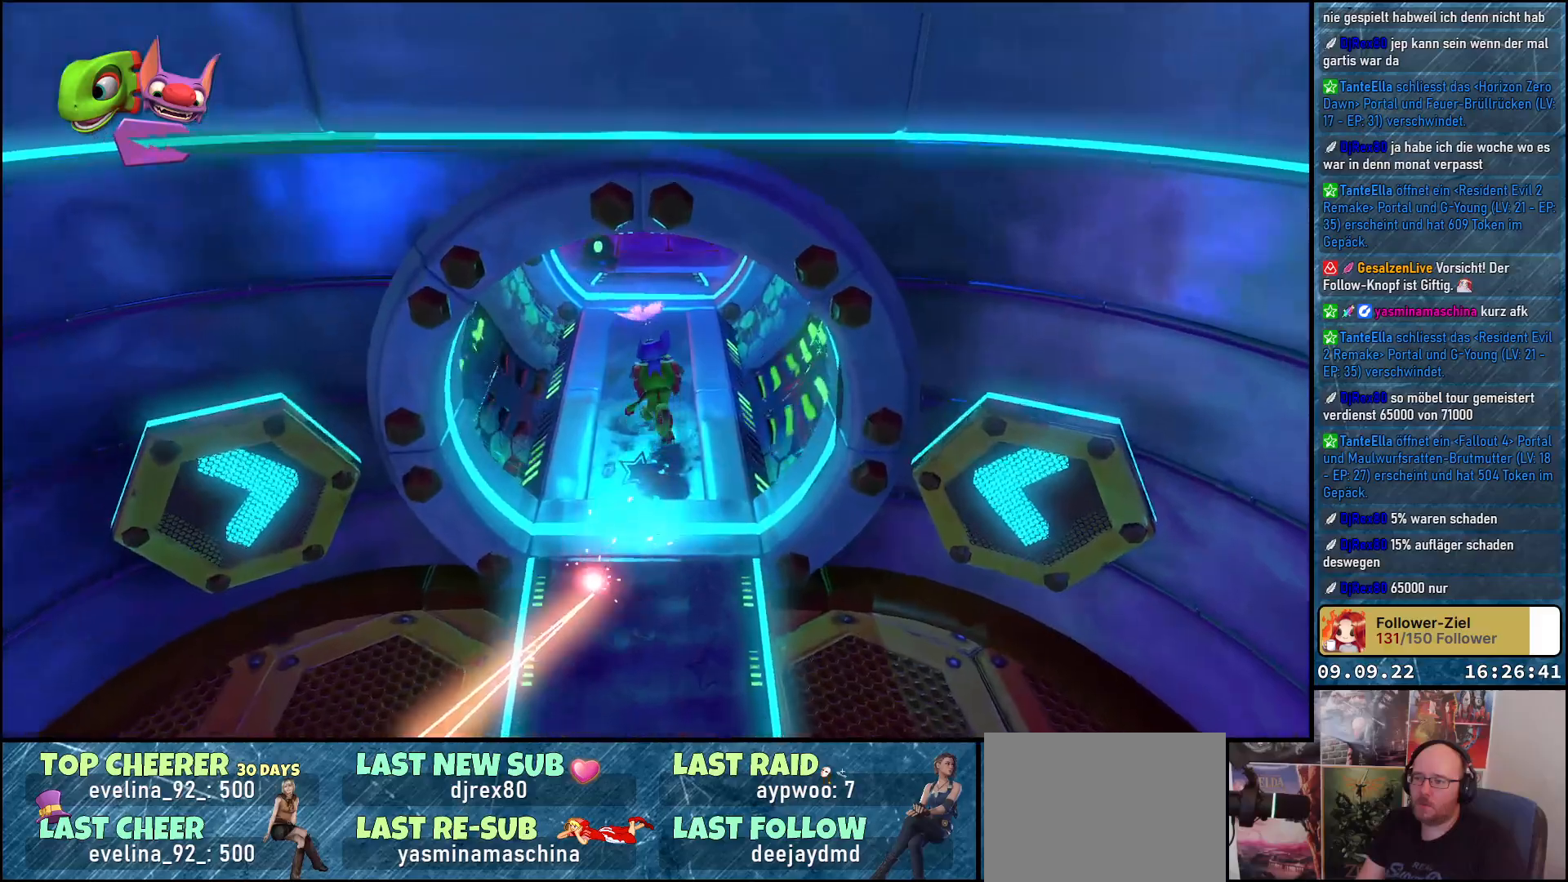
{"buttons": [], "left_stick": "up", "right_stick": "center", "events": []}
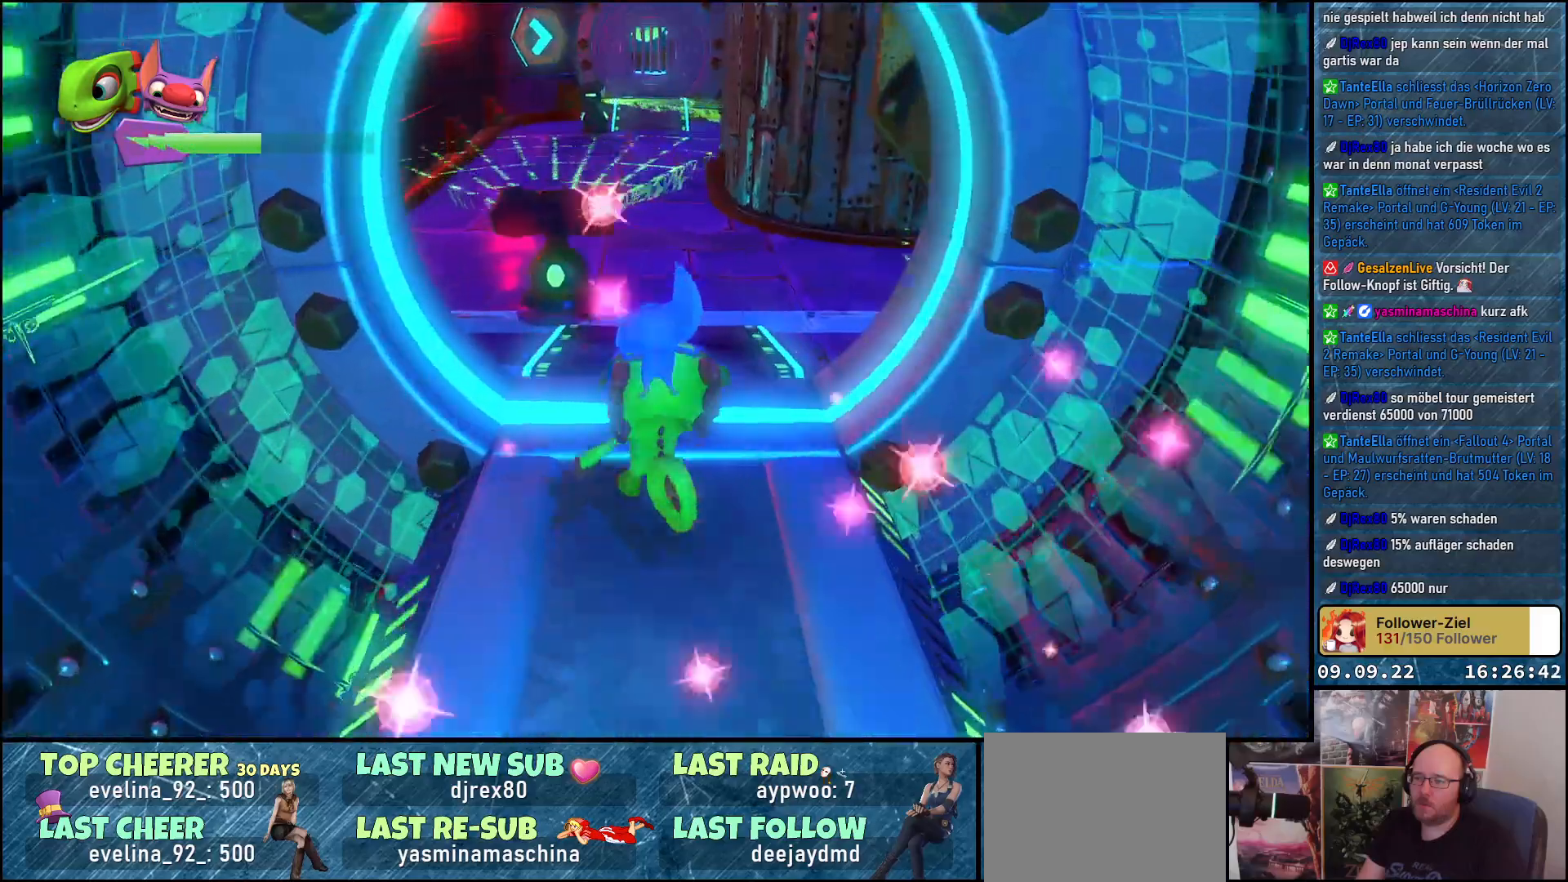
{"buttons": [], "left_stick": "center", "right_stick": "center", "events": [[83, "left_stick", "center"]]}
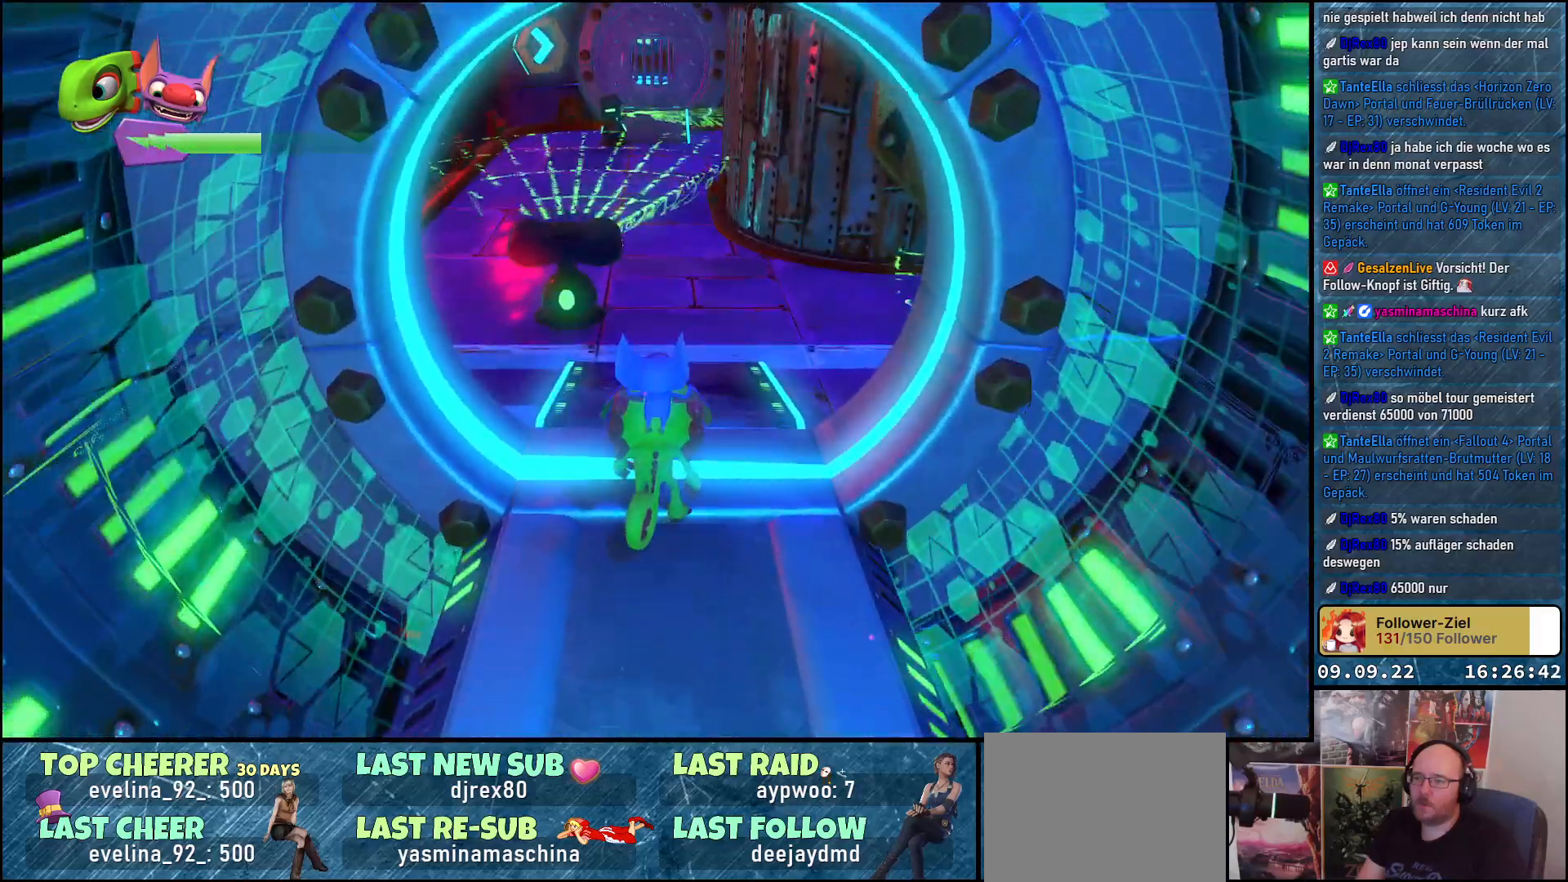
{"buttons": [], "left_stick": "center", "right_stick": "up-right", "events": [[417, "right_stick", "up-right"]]}
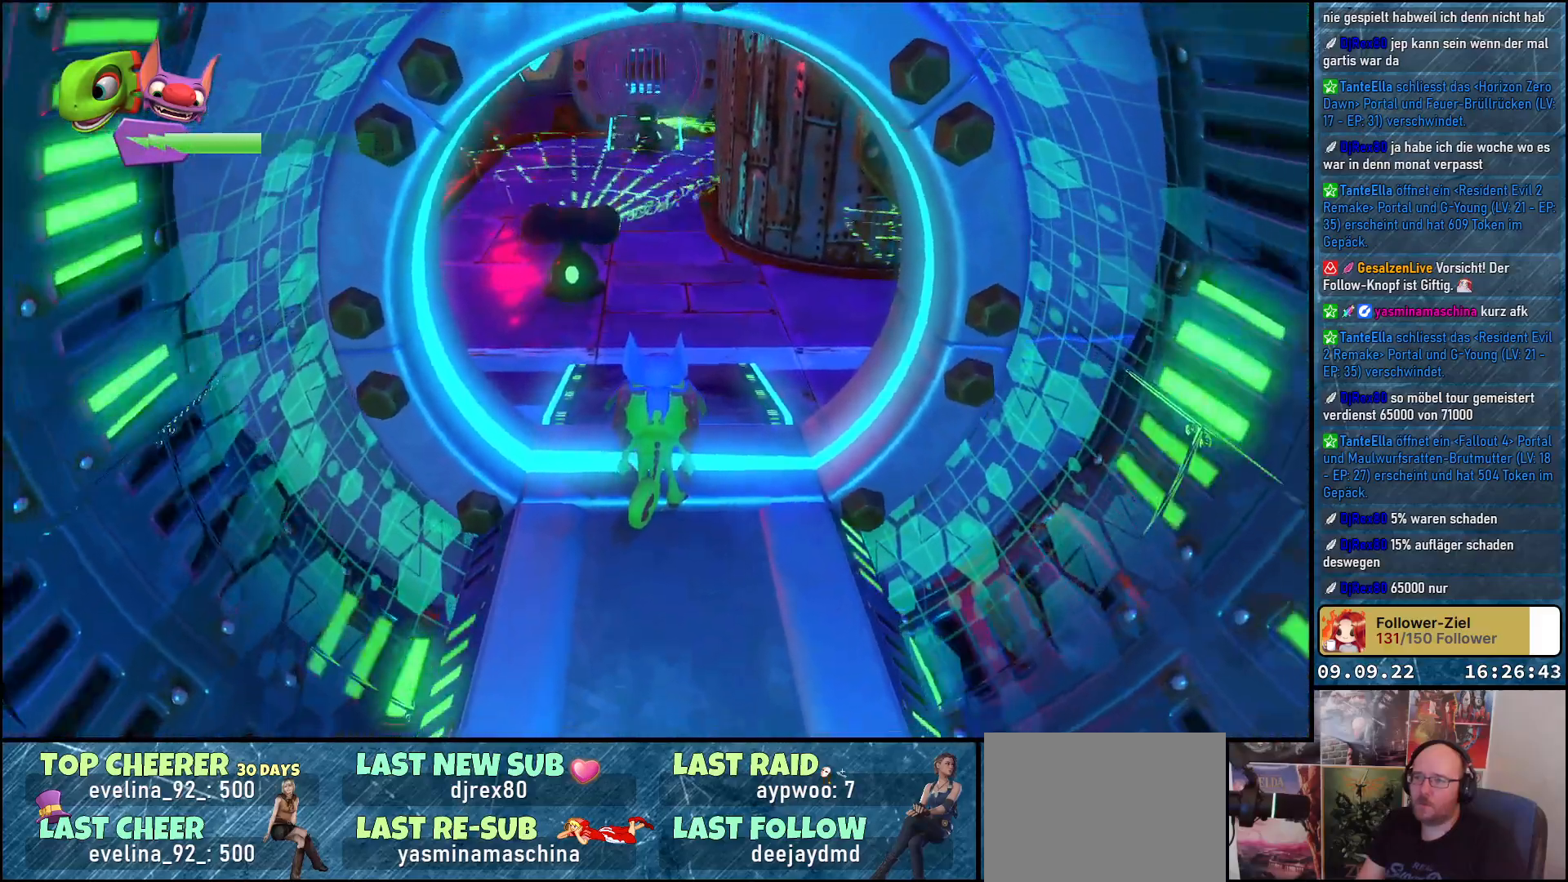
{"buttons": [], "left_stick": "up", "right_stick": "center", "events": [[217, "left_stick", "up"], [367, "right_stick", "center"]]}
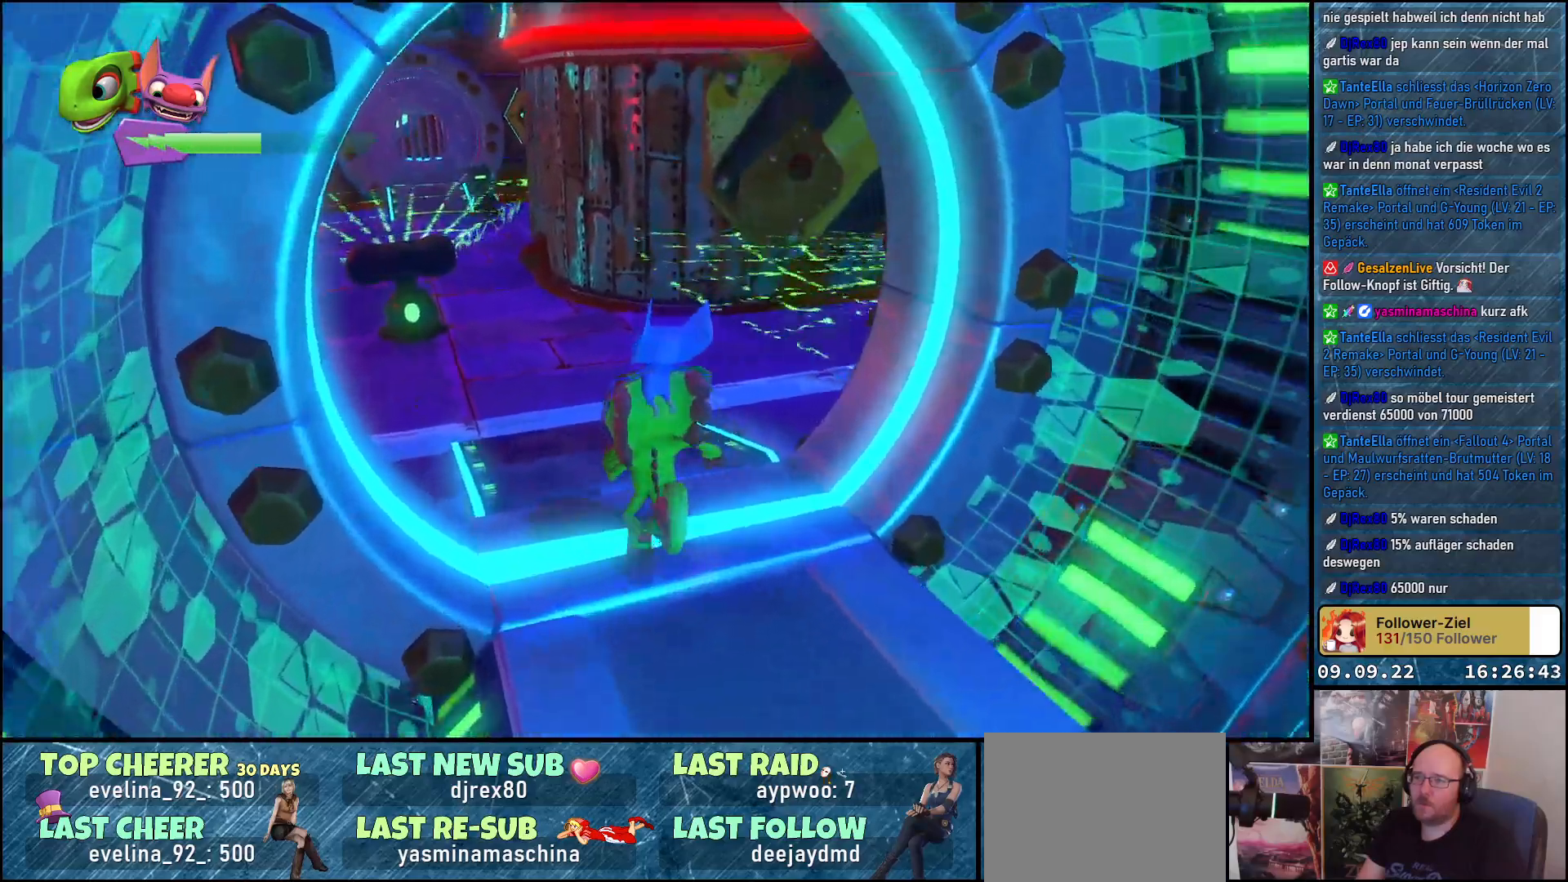
{"buttons": [], "left_stick": "center", "right_stick": "center", "events": [[67, "left_stick", "center"]]}
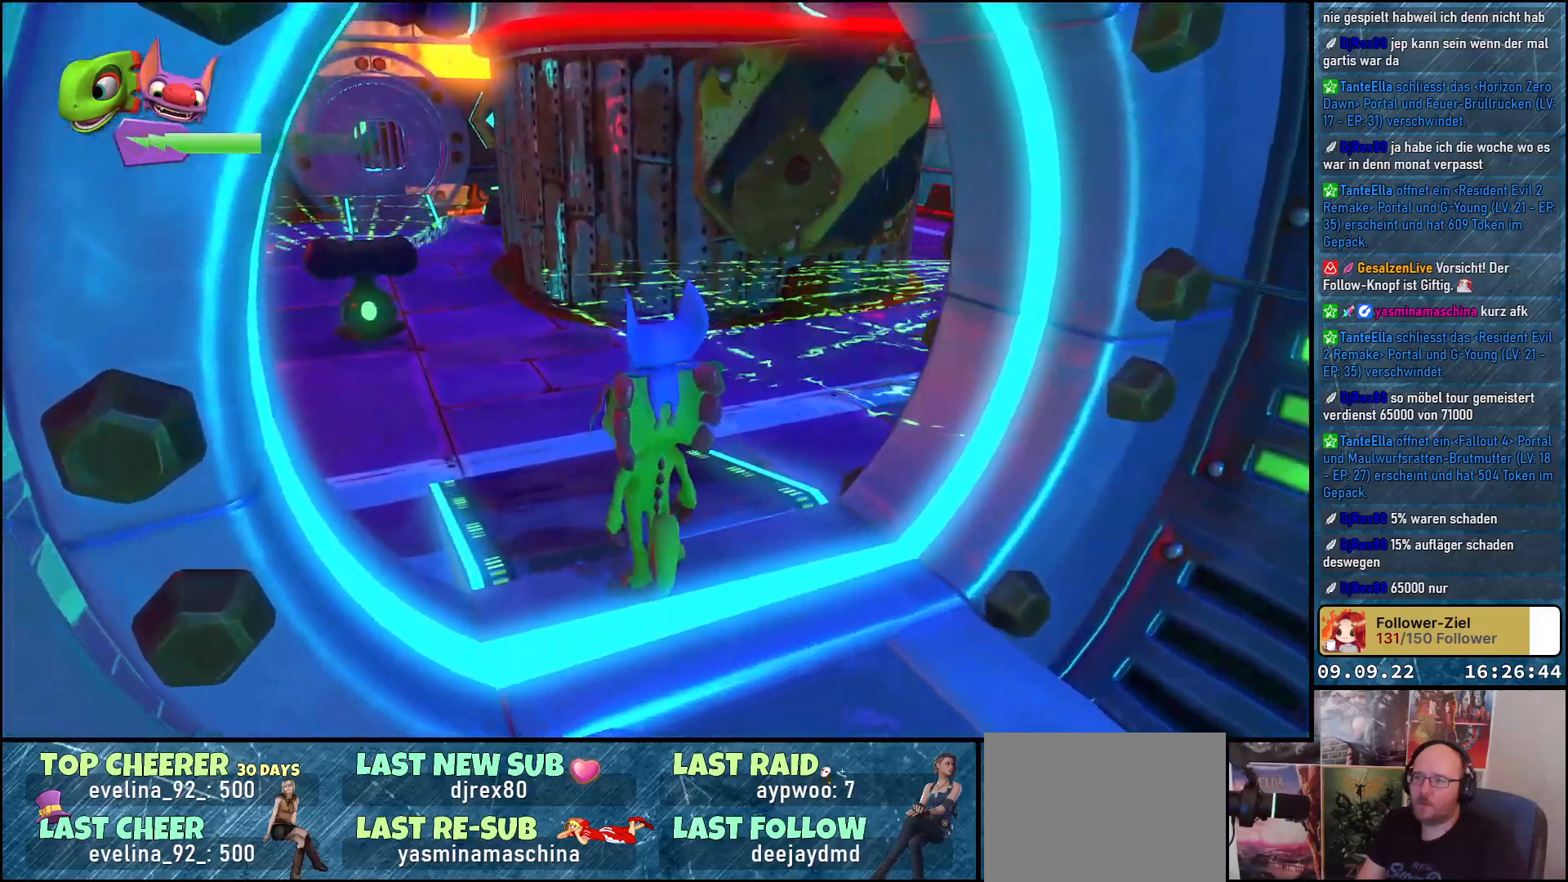
{"buttons": [], "left_stick": "down-right", "right_stick": "center", "events": [[467, "left_stick", "down-right"]]}
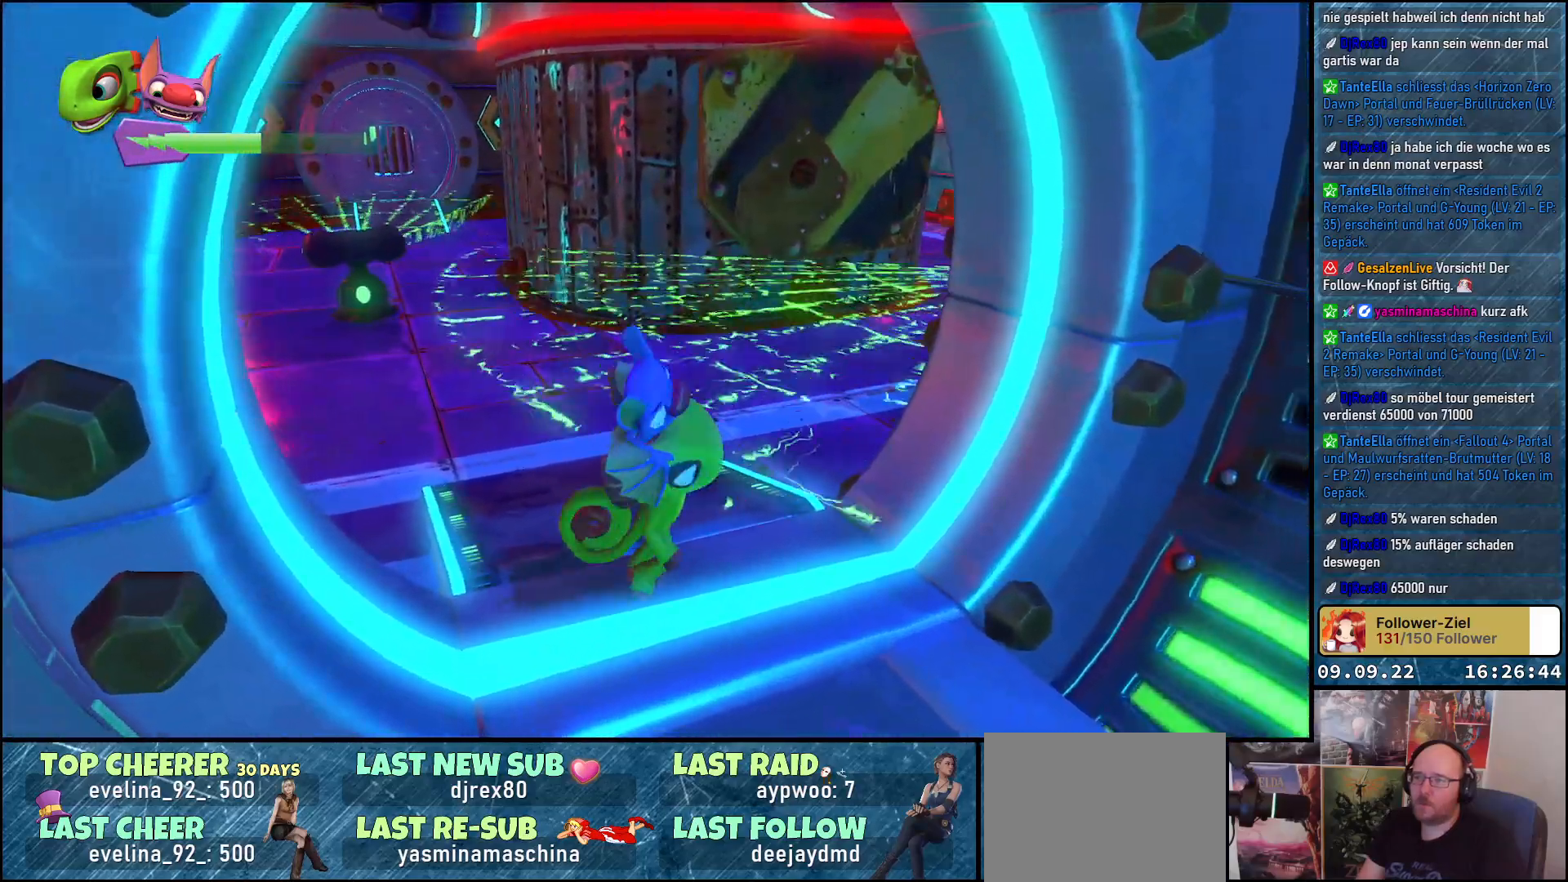
{"buttons": [], "left_stick": "center", "right_stick": "down-left", "events": [[267, "left_stick", "center"], [450, "right_stick", "down-left"]]}
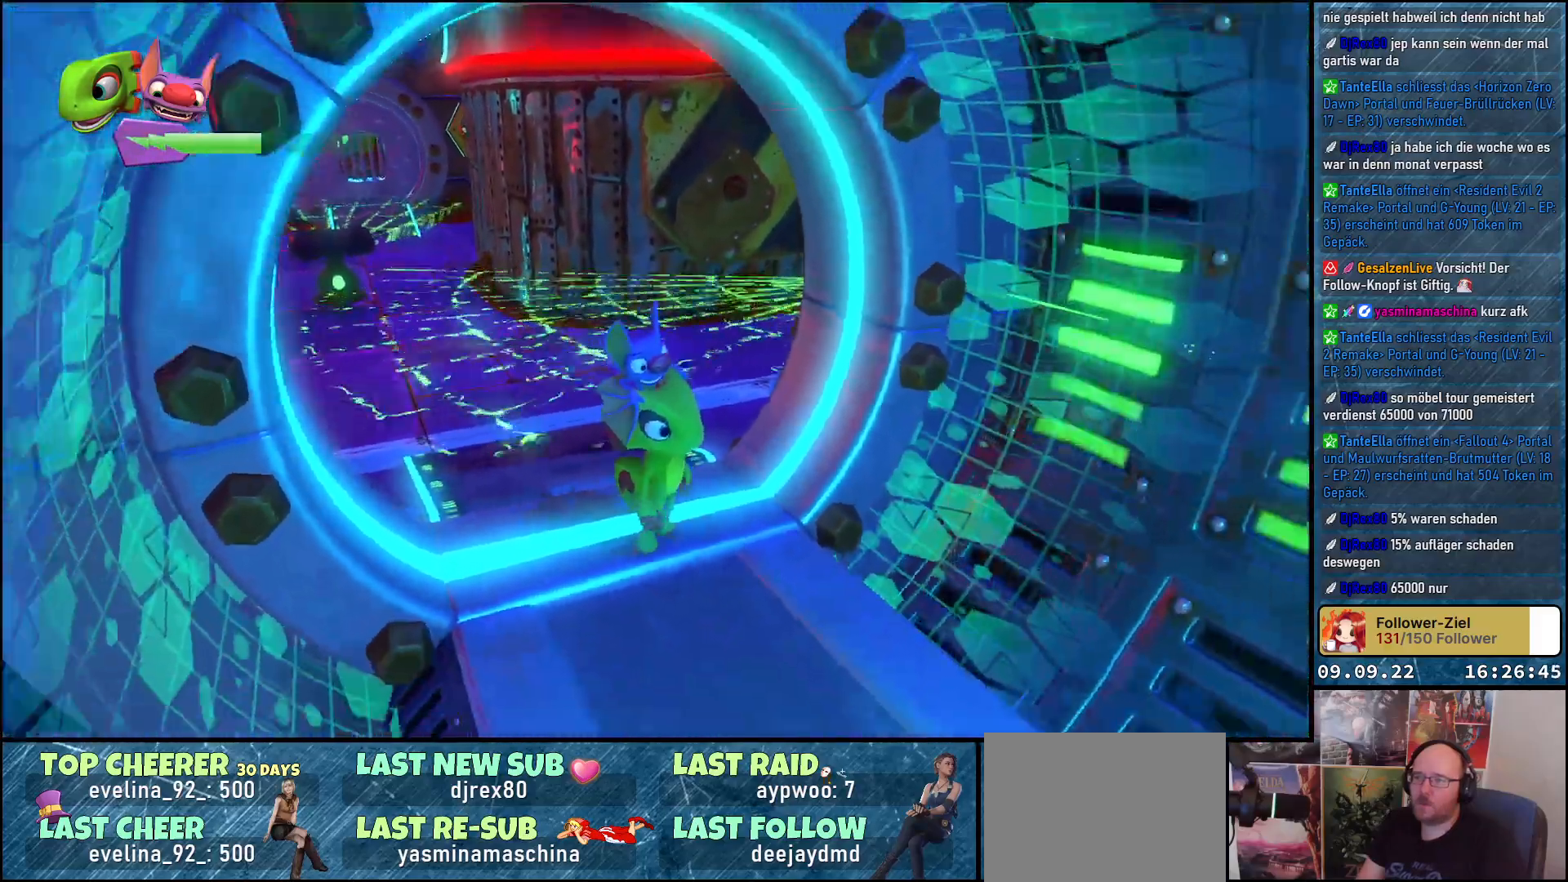
{"buttons": [], "left_stick": "center", "right_stick": "right", "events": [[83, "right_stick", "center"], [217, "right_stick", "right"]]}
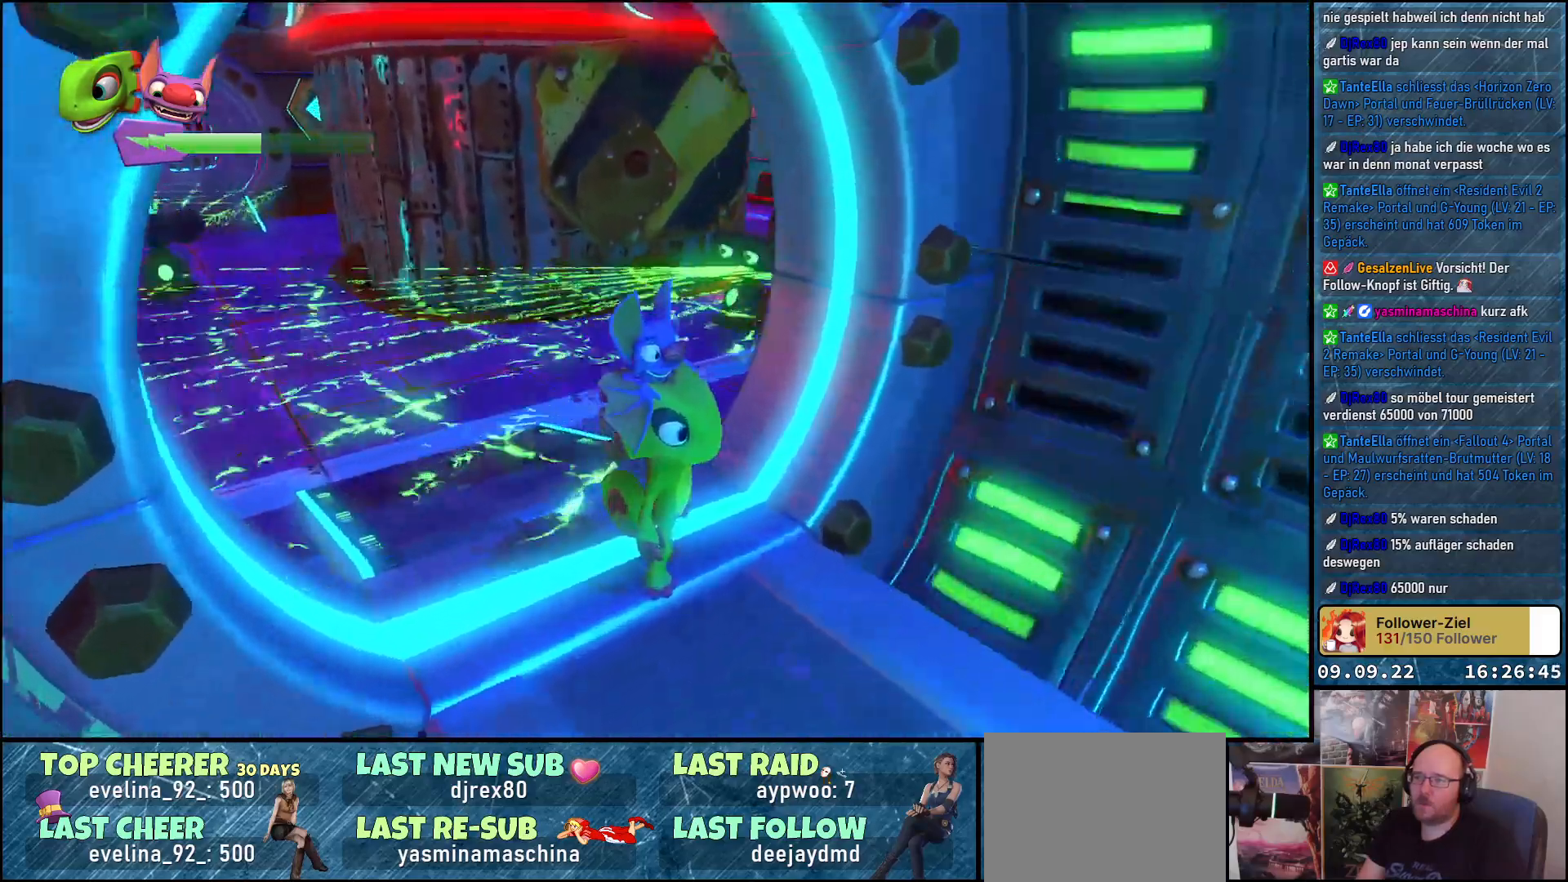
{"buttons": [], "left_stick": "center", "right_stick": "right", "events": [[283, "right_stick", "center"], [450, "right_stick", "right"]]}
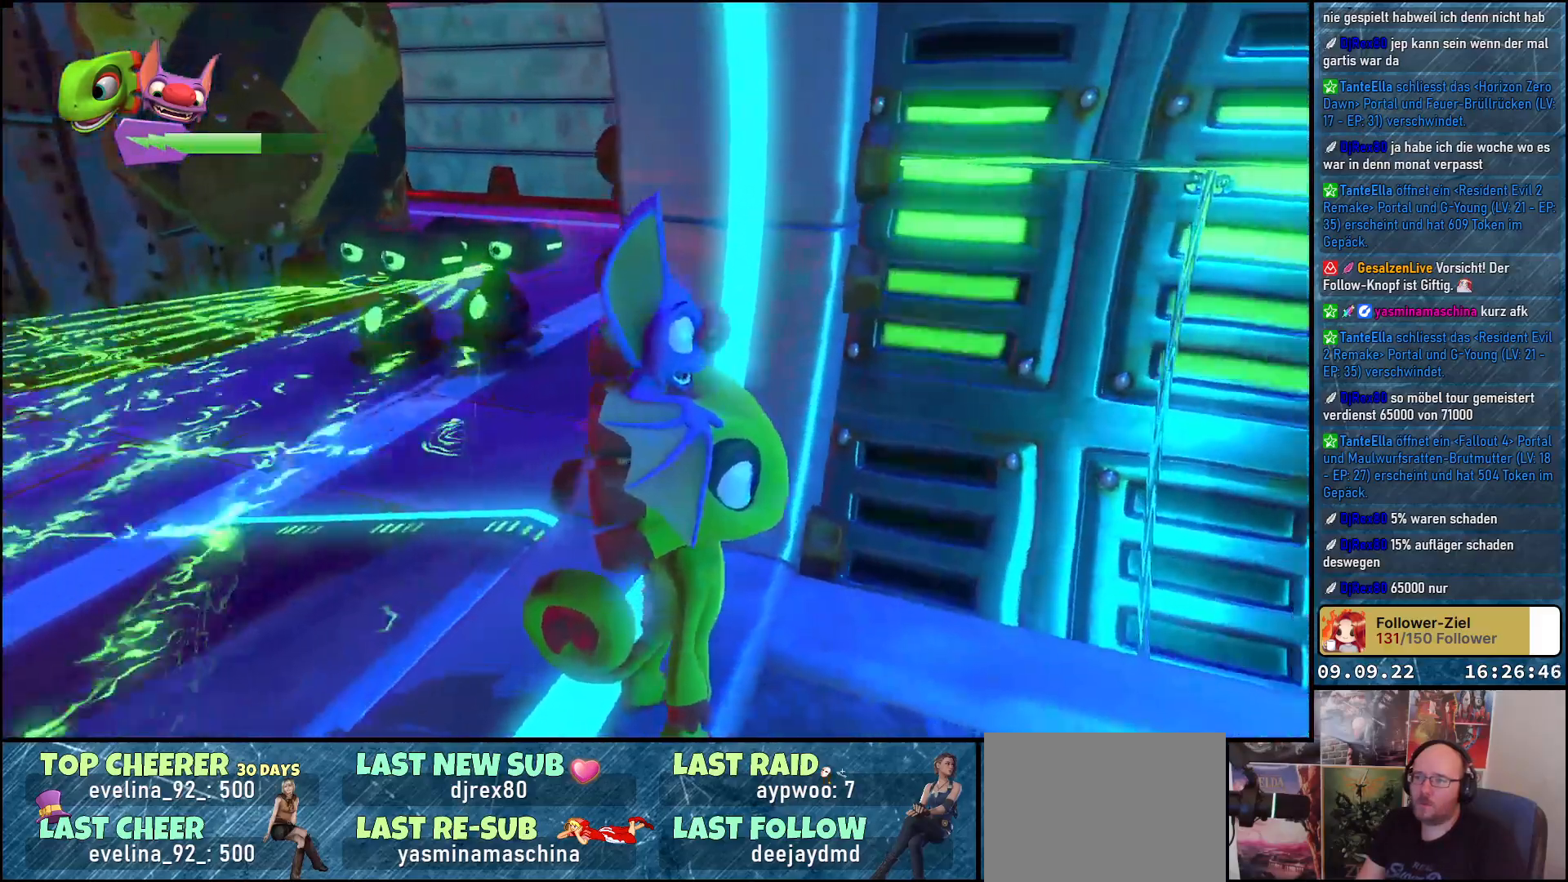
{"buttons": [], "left_stick": "center", "right_stick": "center", "events": [[117, "right_stick", "center"]]}
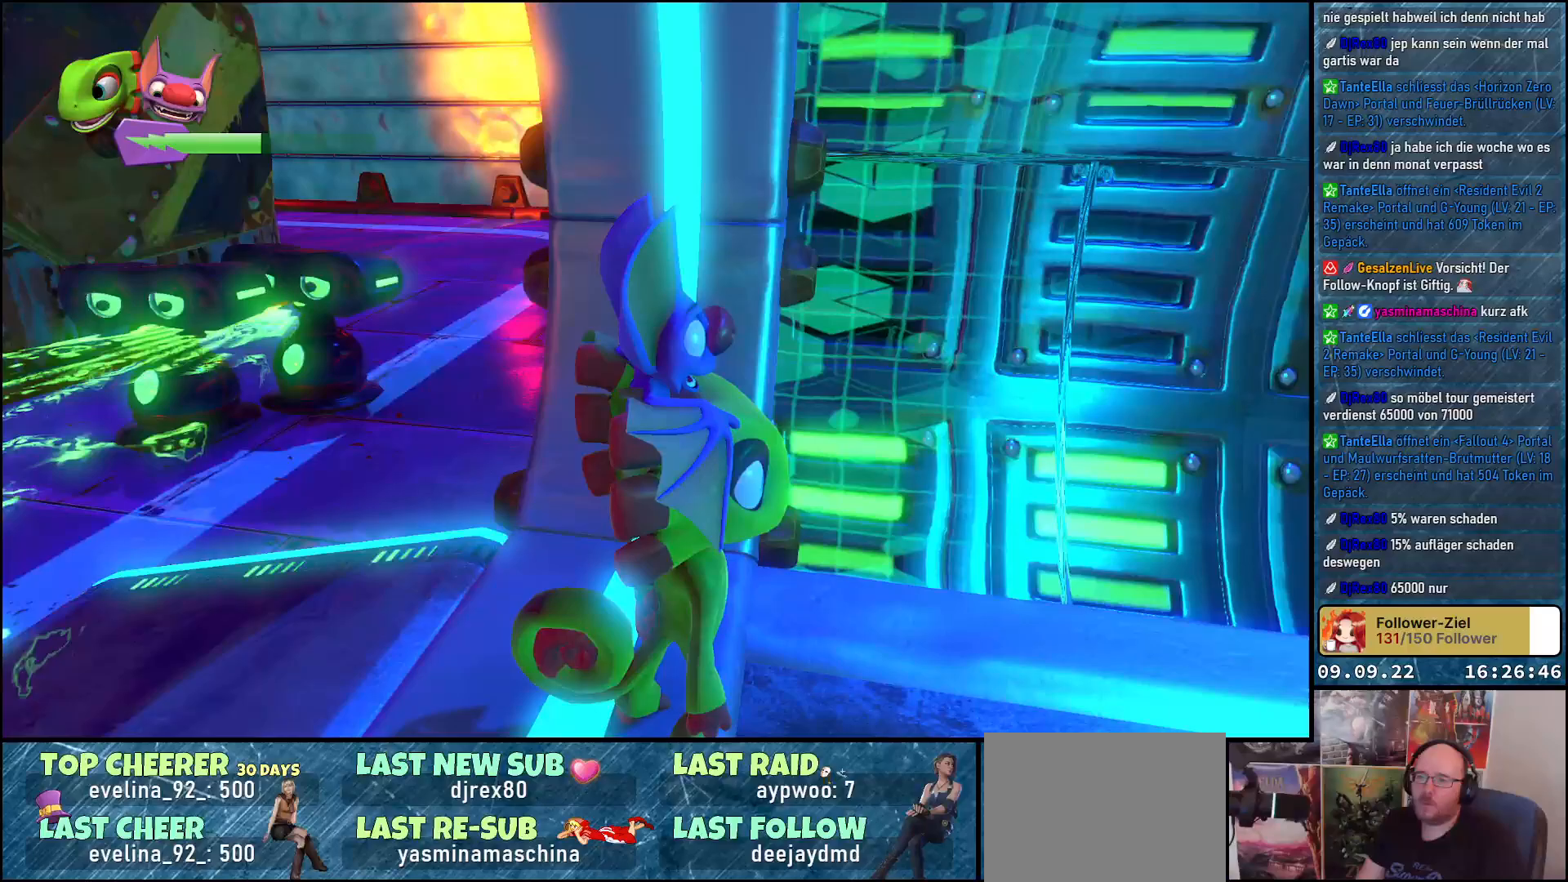
{"buttons": [], "left_stick": "center", "right_stick": "left", "events": [[150, "right_stick", "left"]]}
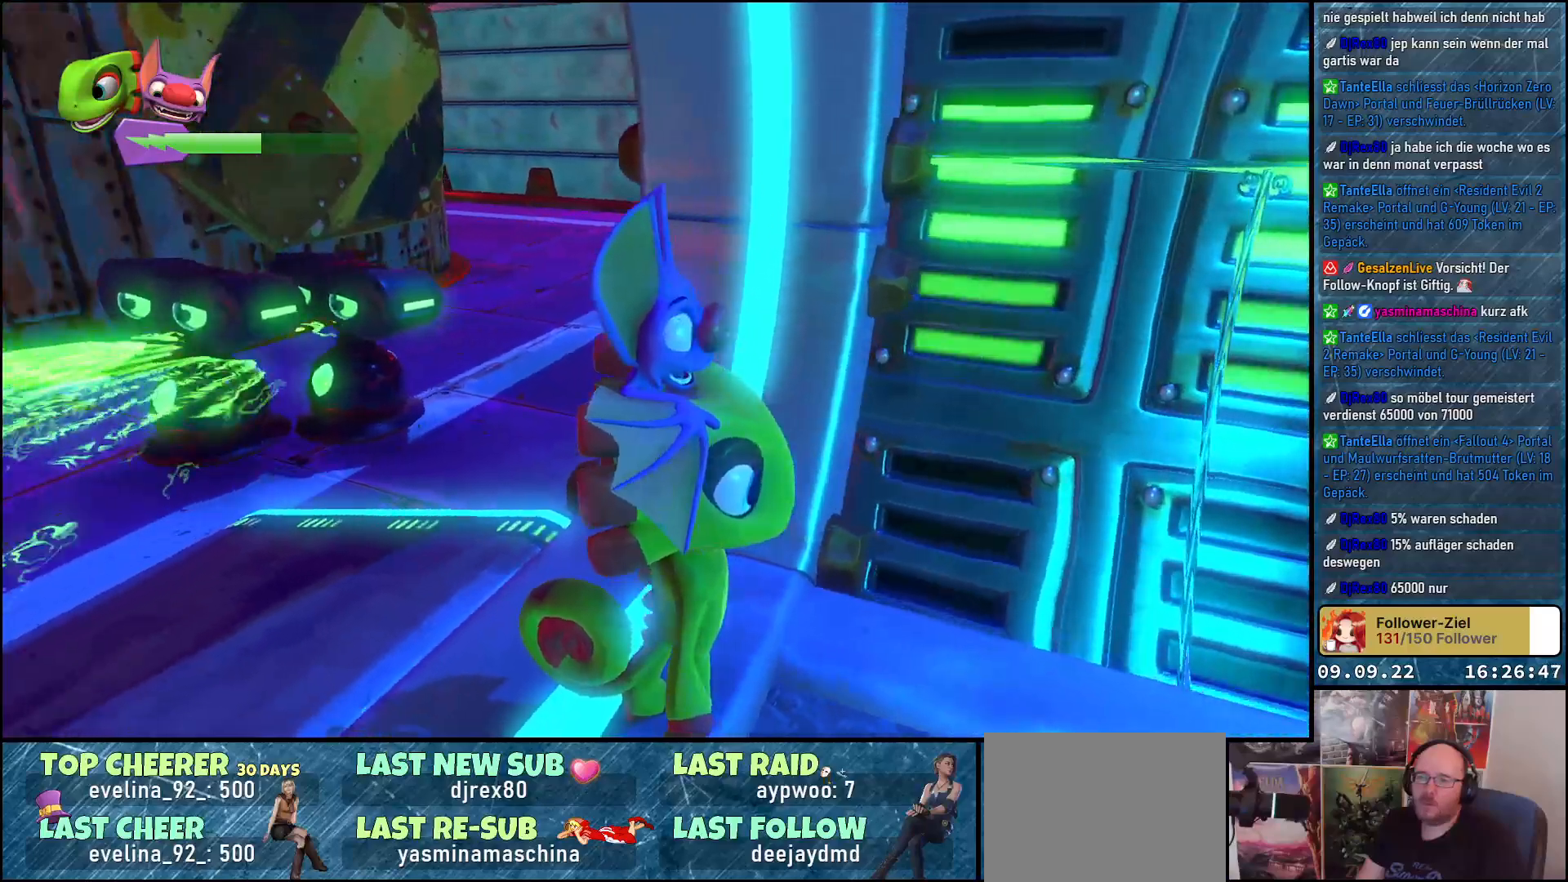
{"buttons": [], "left_stick": "center", "right_stick": "center", "events": [[450, "right_stick", "center"]]}
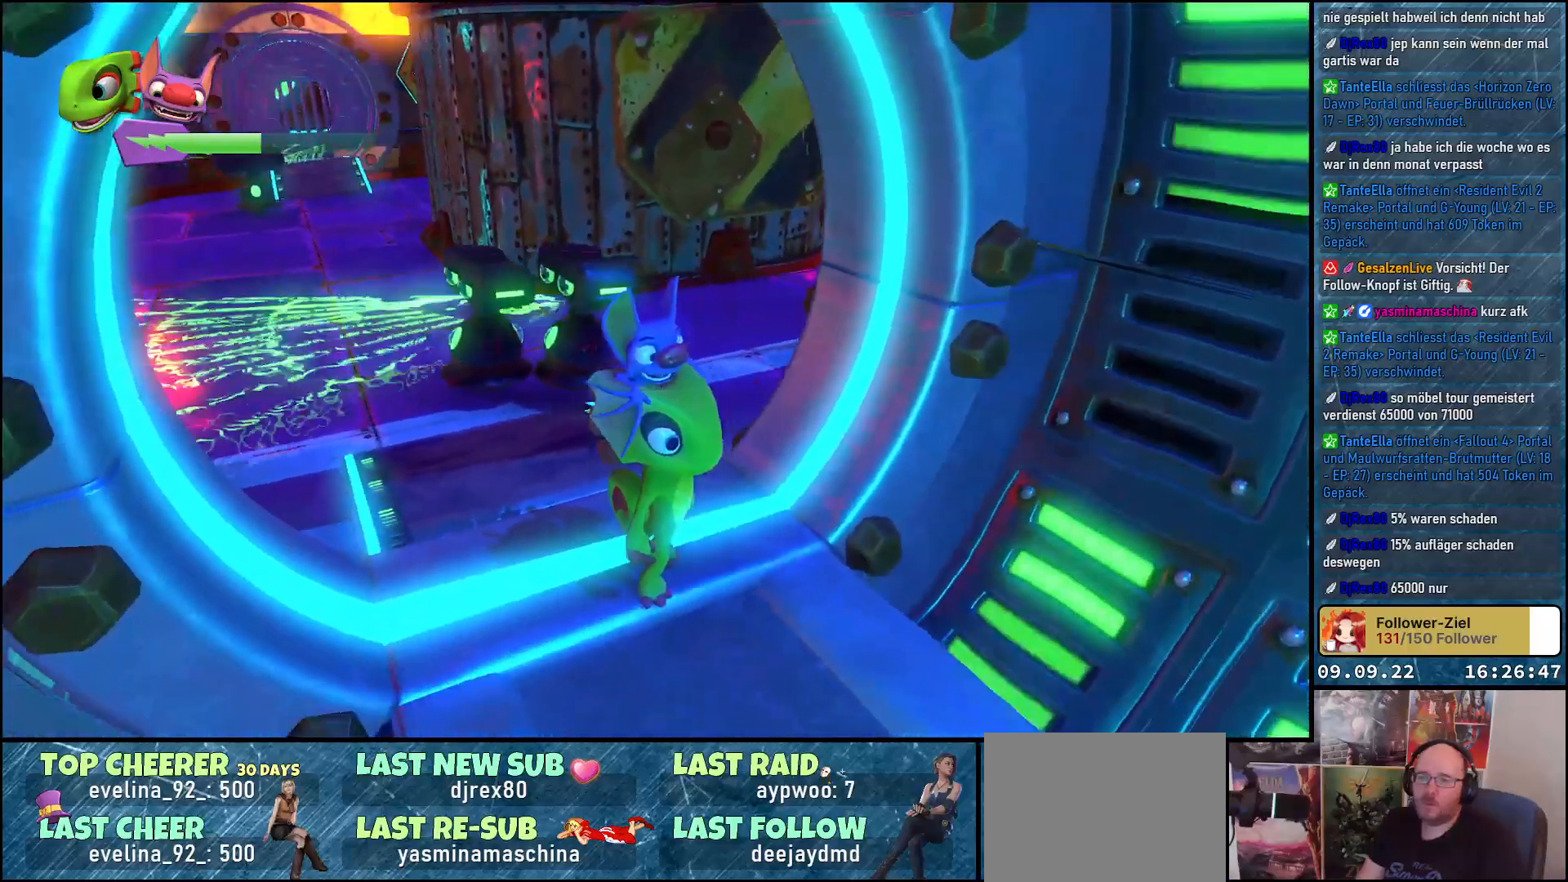
{"buttons": [], "left_stick": "up", "right_stick": "center", "events": [[433, "left_stick", "up"]]}
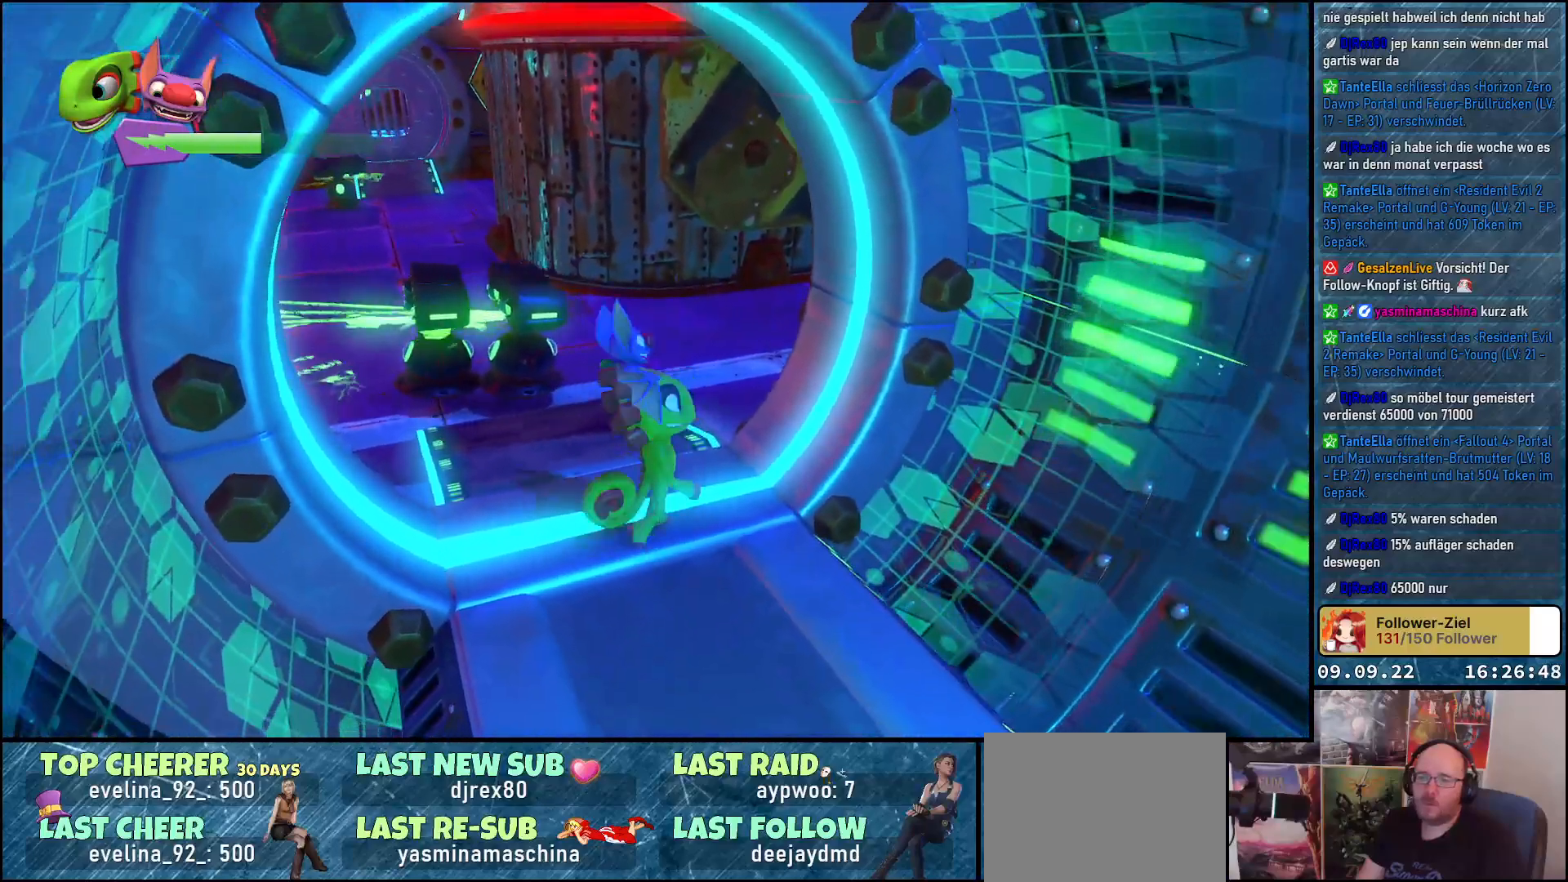
{"buttons": [], "left_stick": "up", "right_stick": "center", "events": []}
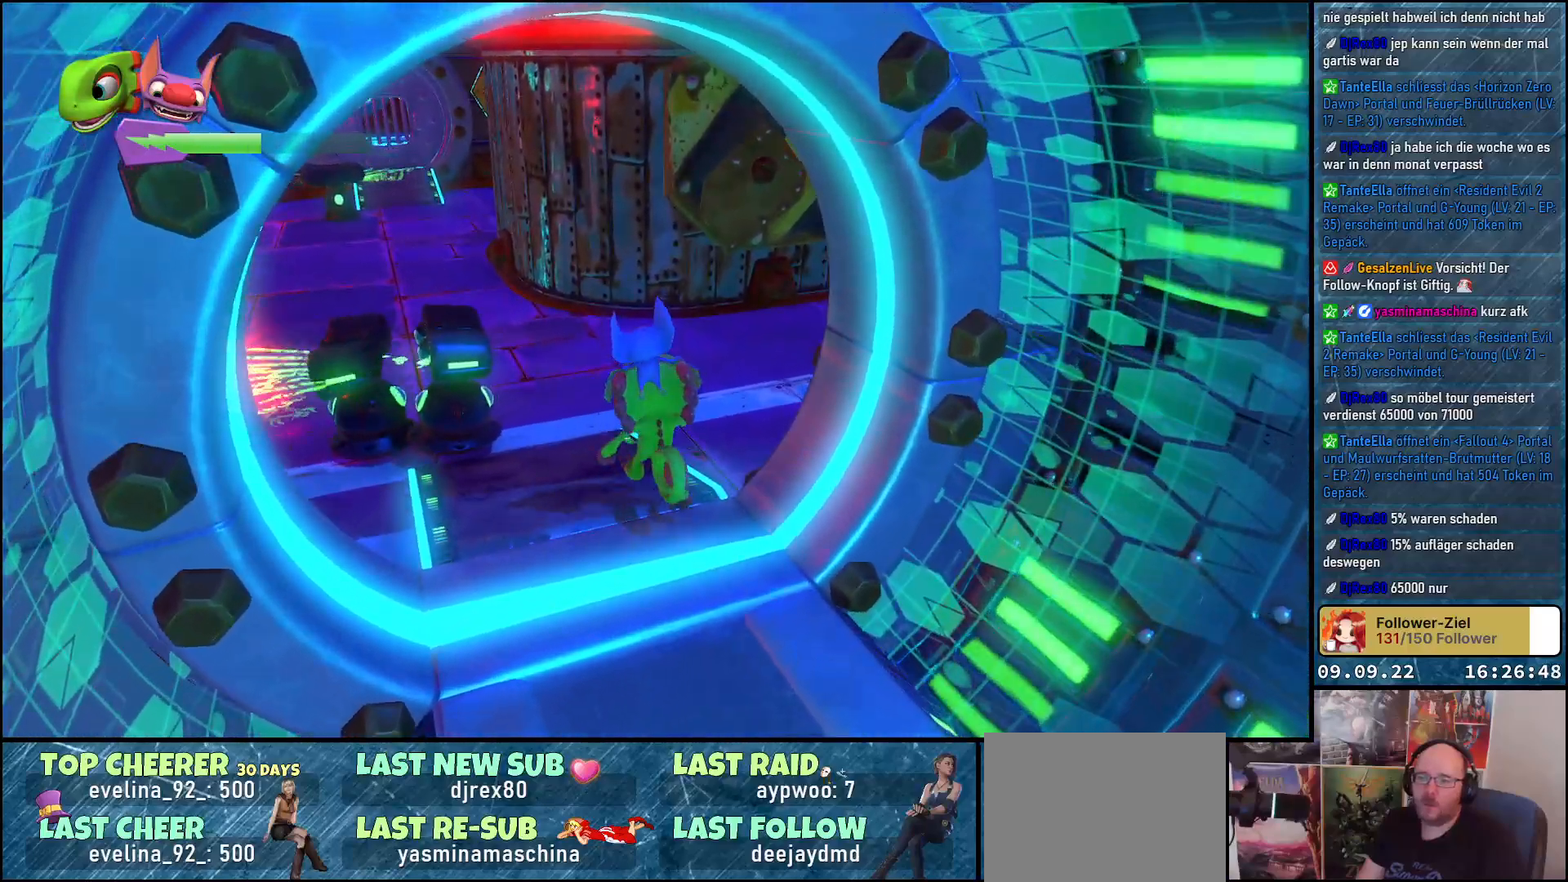
{"buttons": [], "left_stick": "up", "right_stick": "center", "events": []}
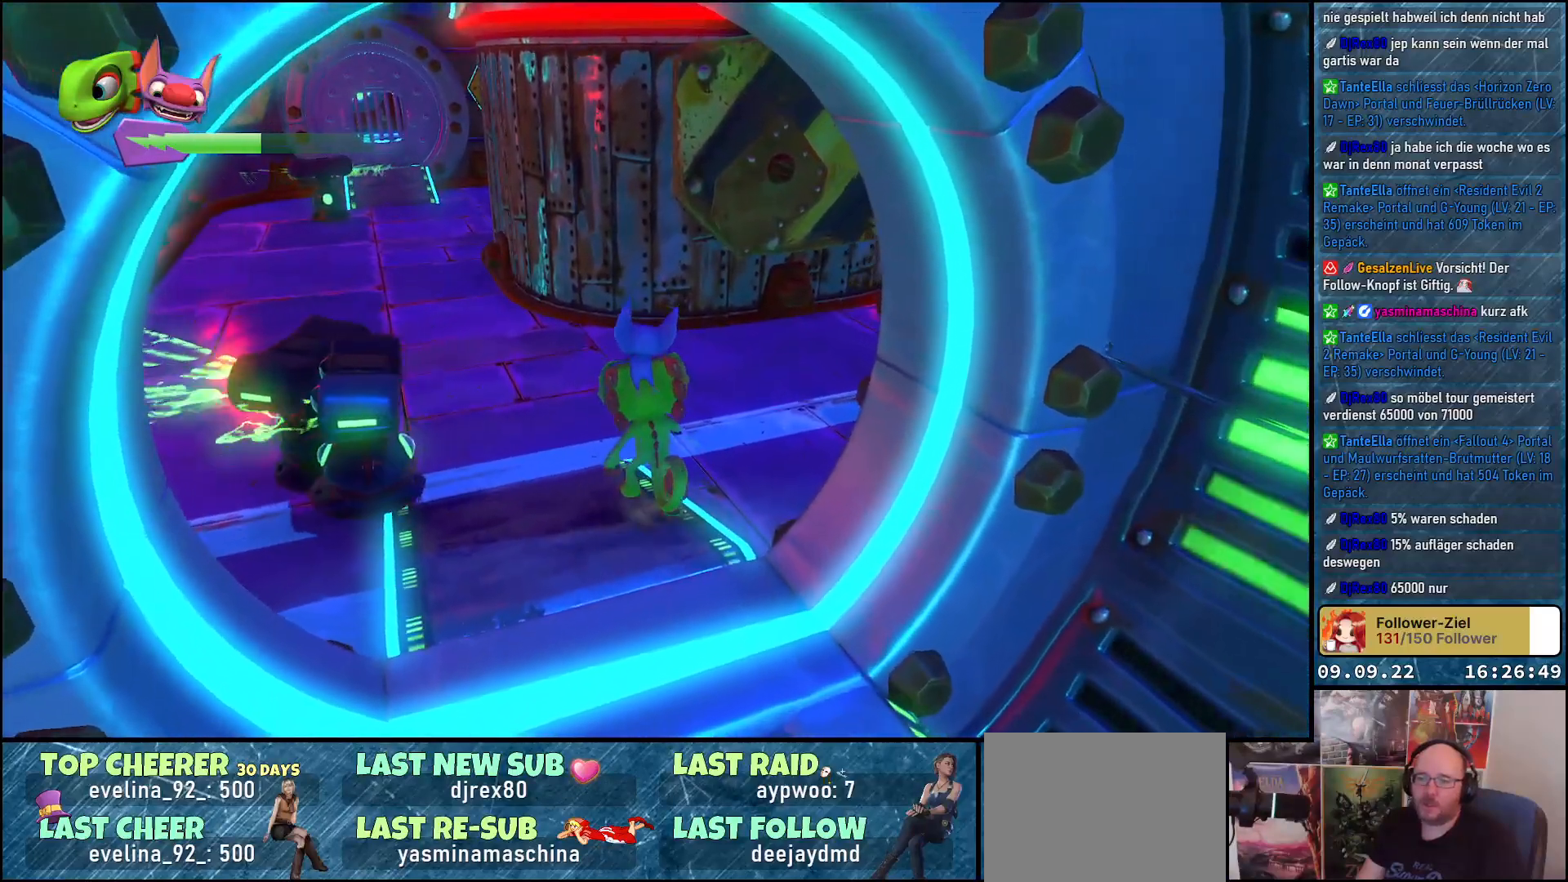
{"buttons": [], "left_stick": "up", "right_stick": "center", "events": []}
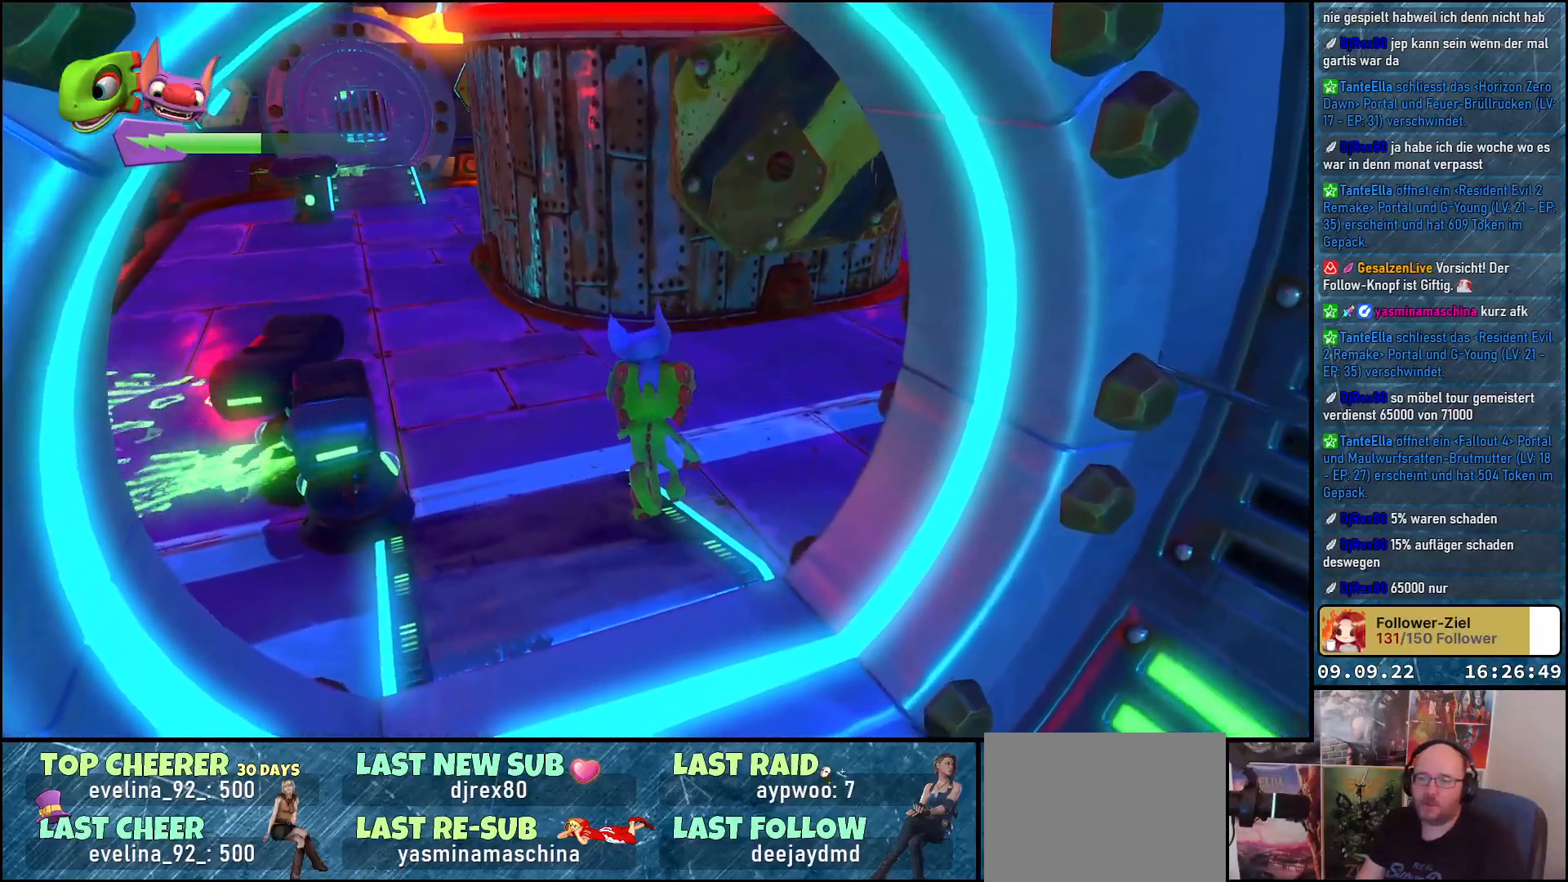
{"buttons": [], "left_stick": "up", "right_stick": "center", "events": [[17, "left_stick", "center"], [450, "left_stick", "up"]]}
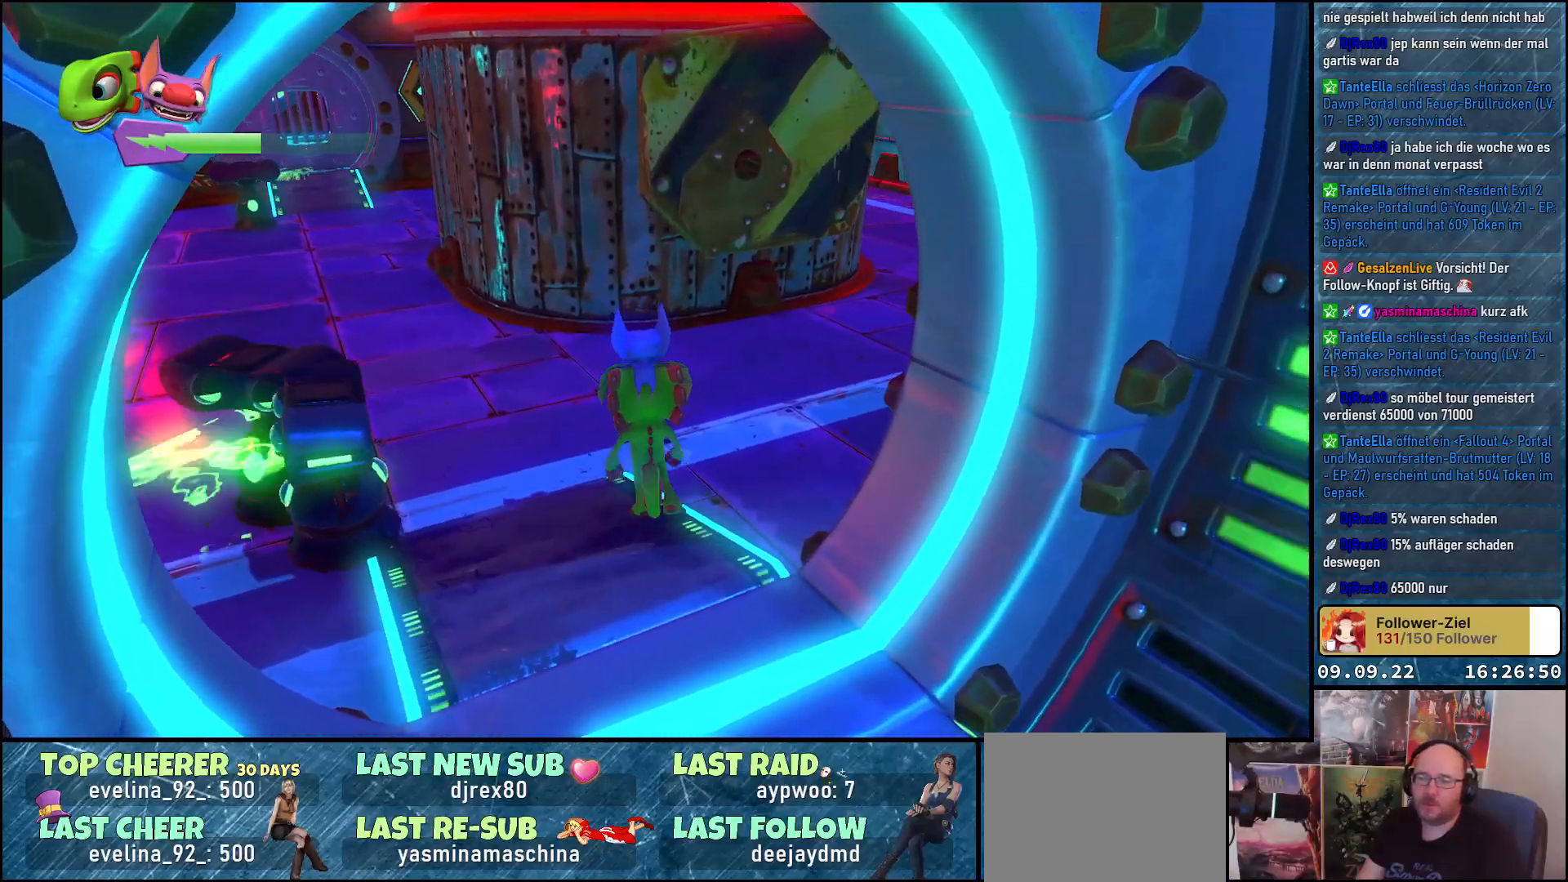
{"buttons": [], "left_stick": "up", "right_stick": "right", "events": [[50, "right_stick", "right"]]}